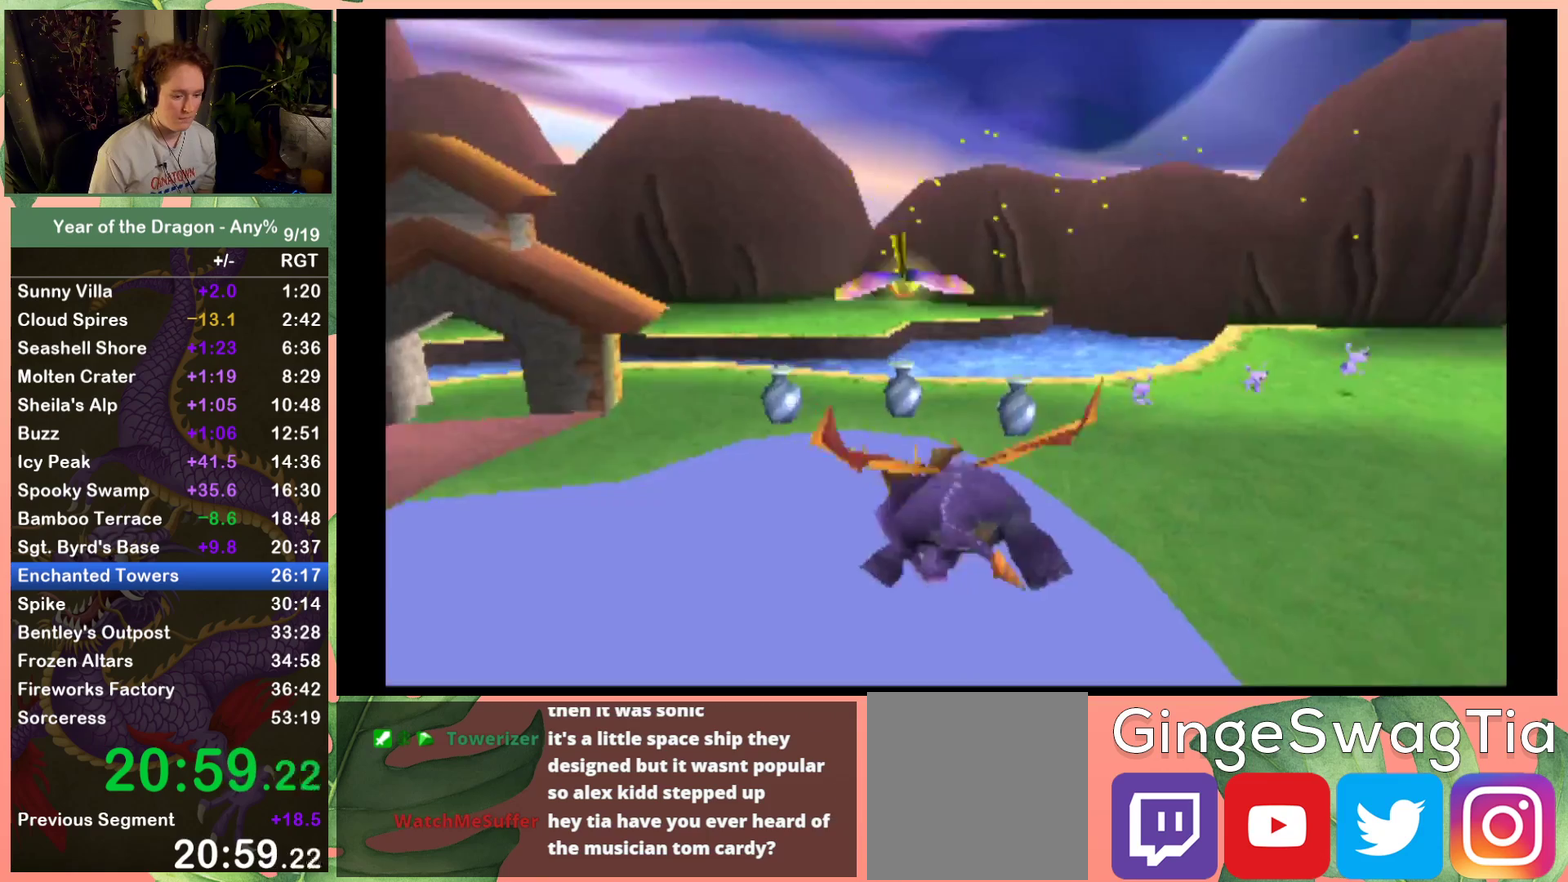
Gameplay with a controller (Xbox layout); each line is a JSON object with the inputs held at the frame after it. "events" lists button and stick changes between this image and that frame as [ms after this image, input, new state], when the widget could be followed in between. This document gives stick clicks only as held states, not as events.
{"buttons": ["A", "DPAD_UP"], "left_stick": "center", "right_stick": "center", "events": [[233, "DPAD_UP", "down"], [367, "X", "up"], [467, "A", "down"]]}
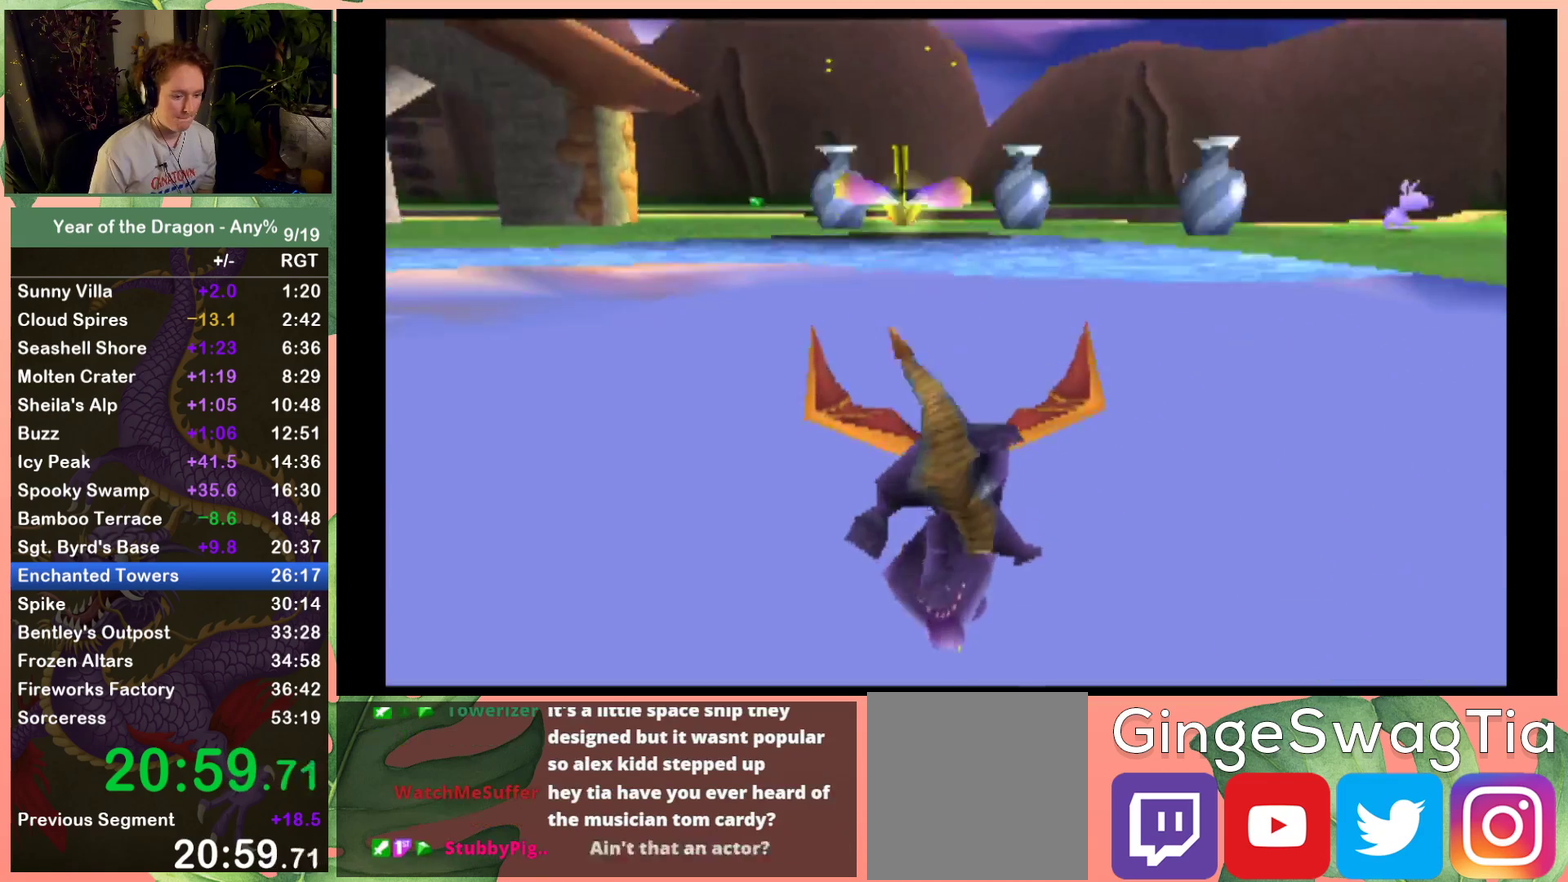
{"buttons": ["A", "DPAD_UP"], "left_stick": "center", "right_stick": "center", "events": [[200, "DPAD_RIGHT", "down"], [434, "DPAD_RIGHT", "up"]]}
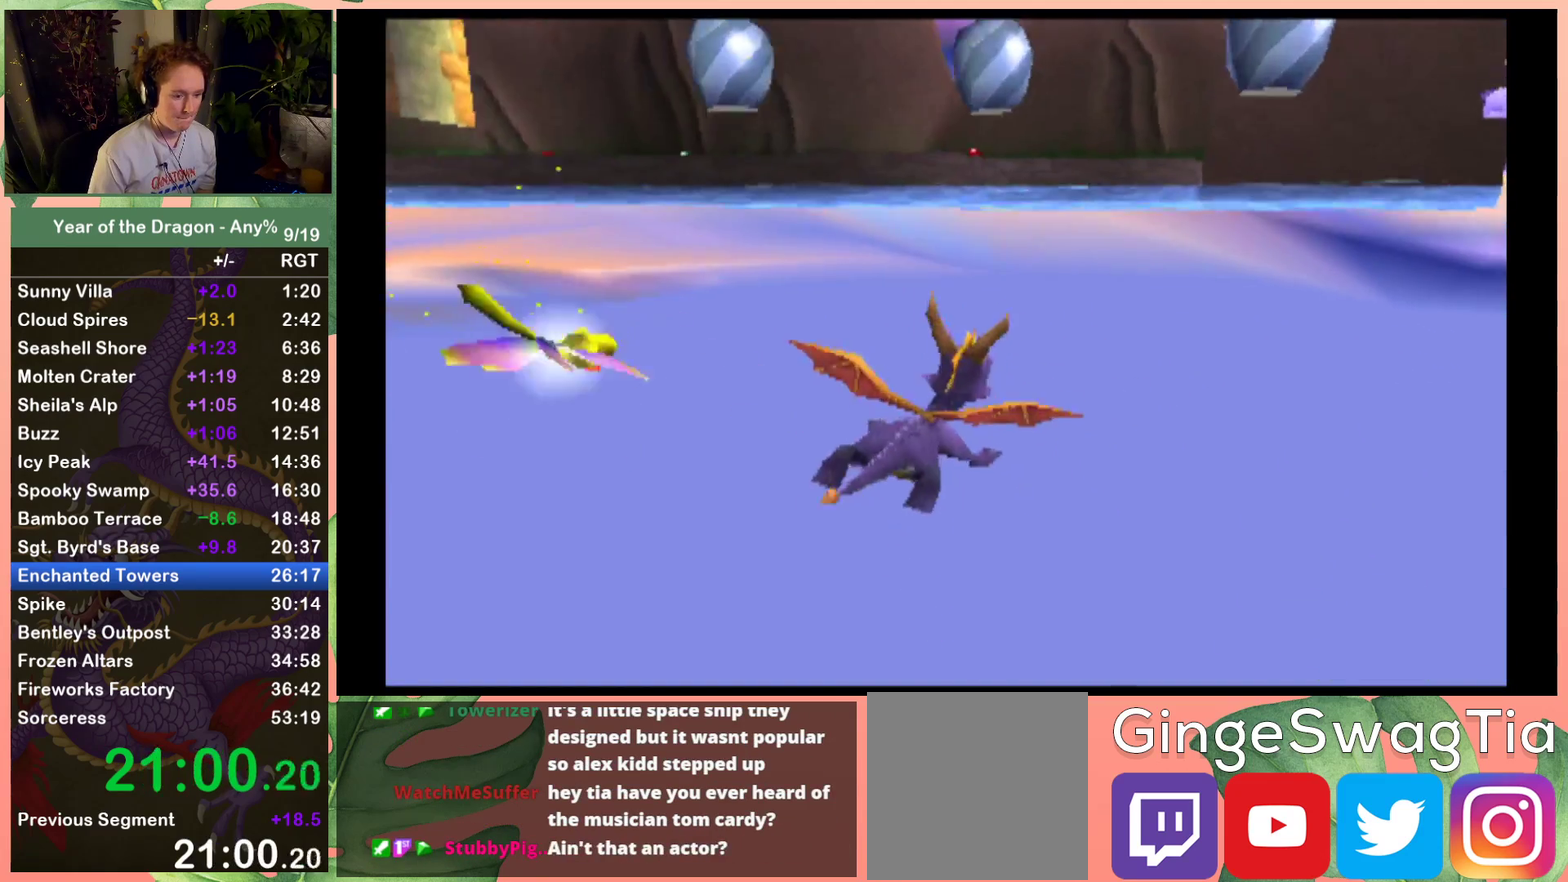
{"buttons": ["DPAD_UP"], "left_stick": "center", "right_stick": "center", "events": [[267, "DPAD_RIGHT", "down"], [367, "DPAD_RIGHT", "up"], [500, "A", "up"]]}
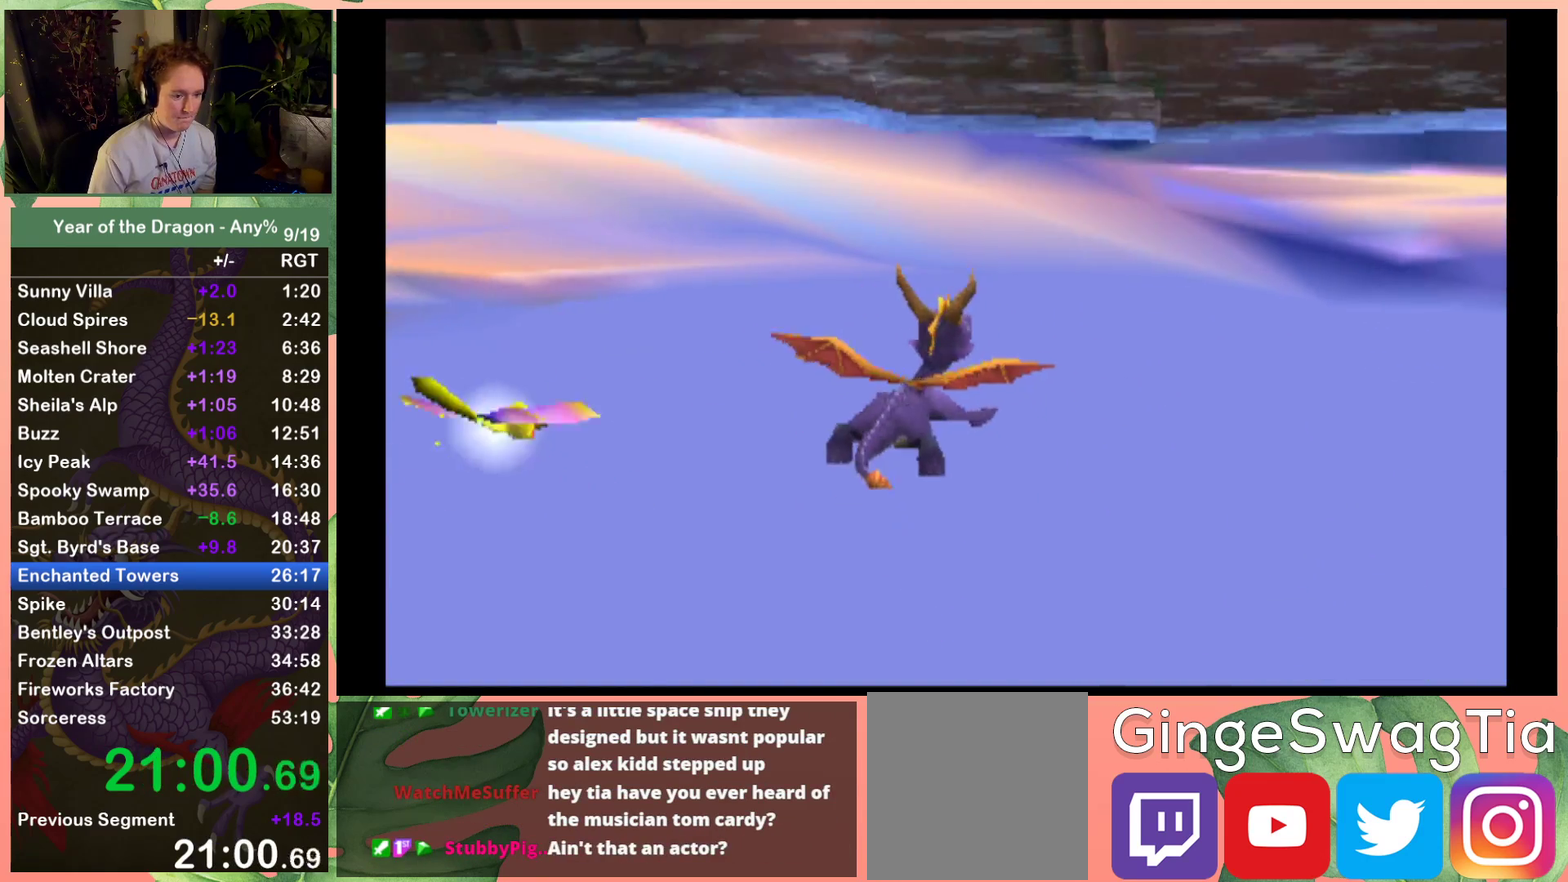
{"buttons": [], "left_stick": "center", "right_stick": "center", "events": [[100, "Y", "down"], [434, "DPAD_UP", "up"], [434, "Y", "up"]]}
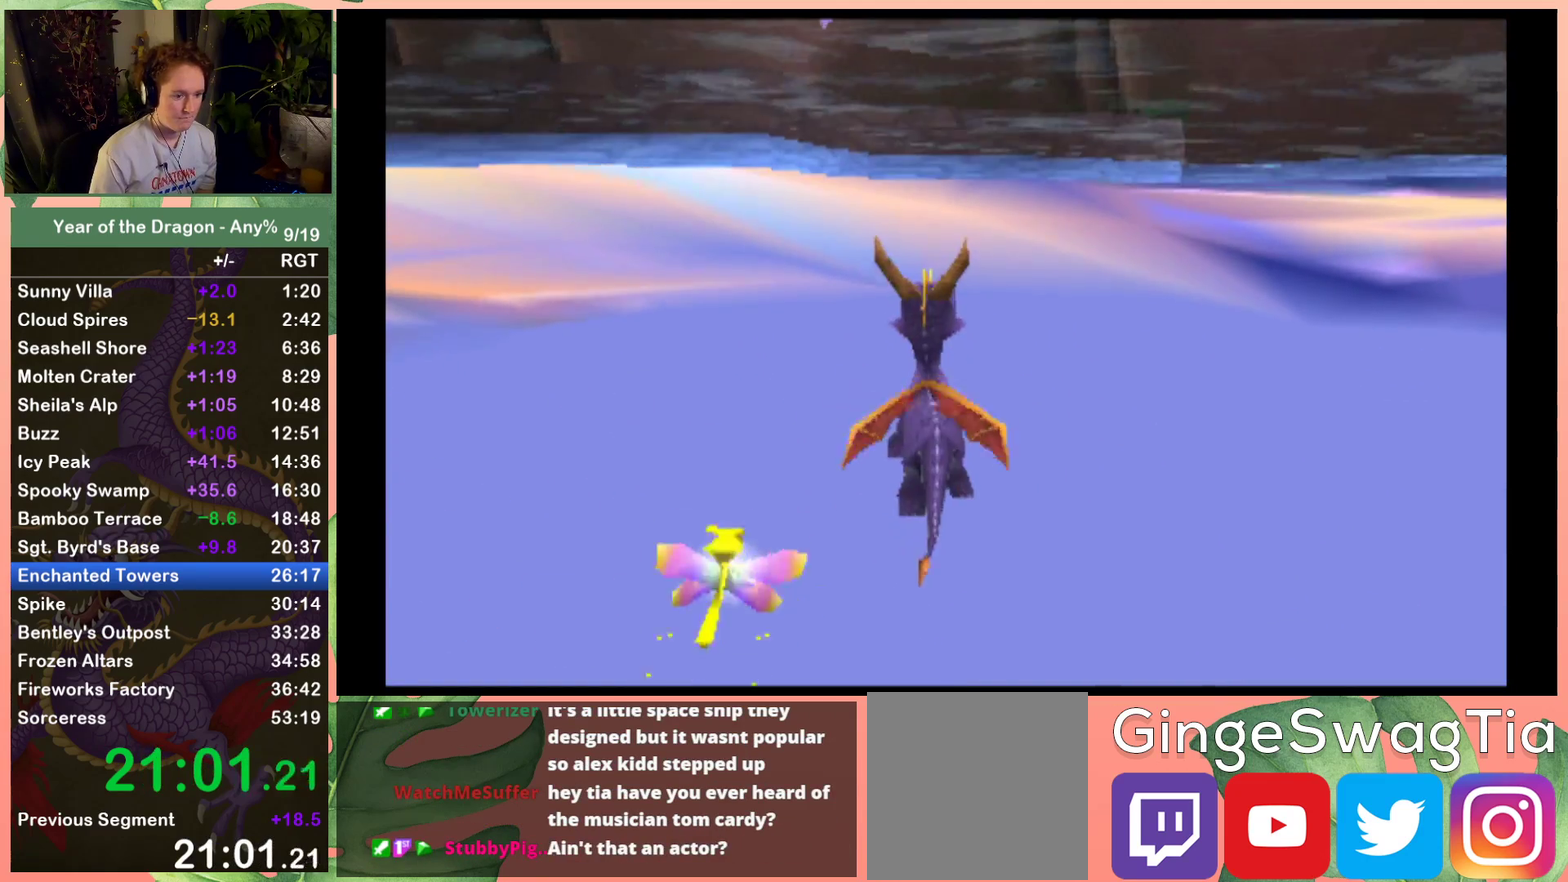
{"buttons": ["Y"], "left_stick": "center", "right_stick": "center", "events": [[33, "Y", "down"]]}
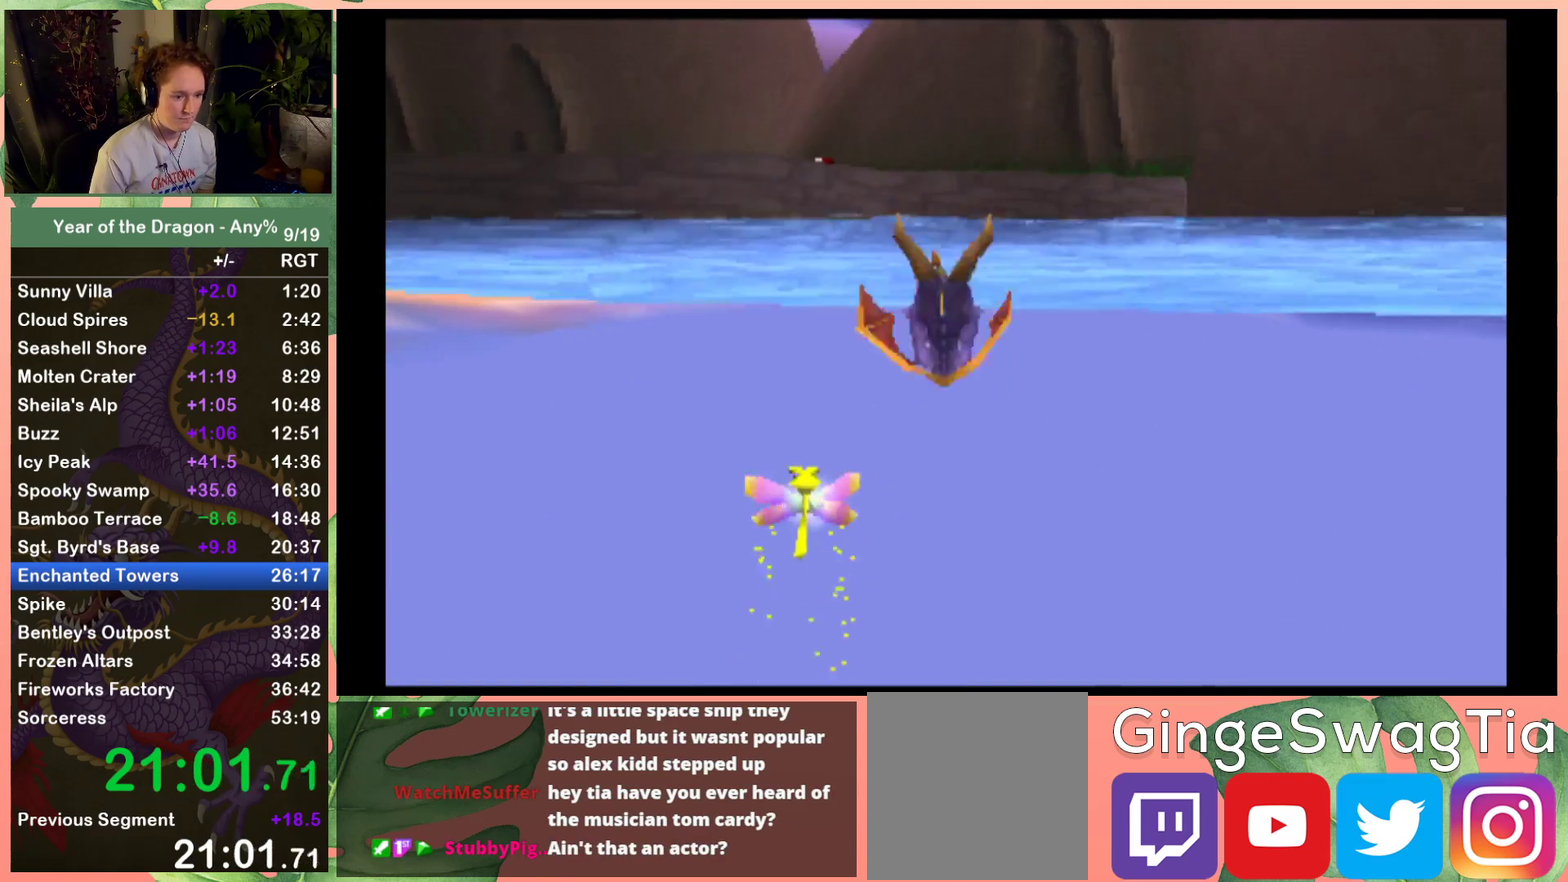
{"buttons": ["Y", "DPAD_RIGHT"], "left_stick": "center", "right_stick": "center", "events": [[400, "DPAD_RIGHT", "down"]]}
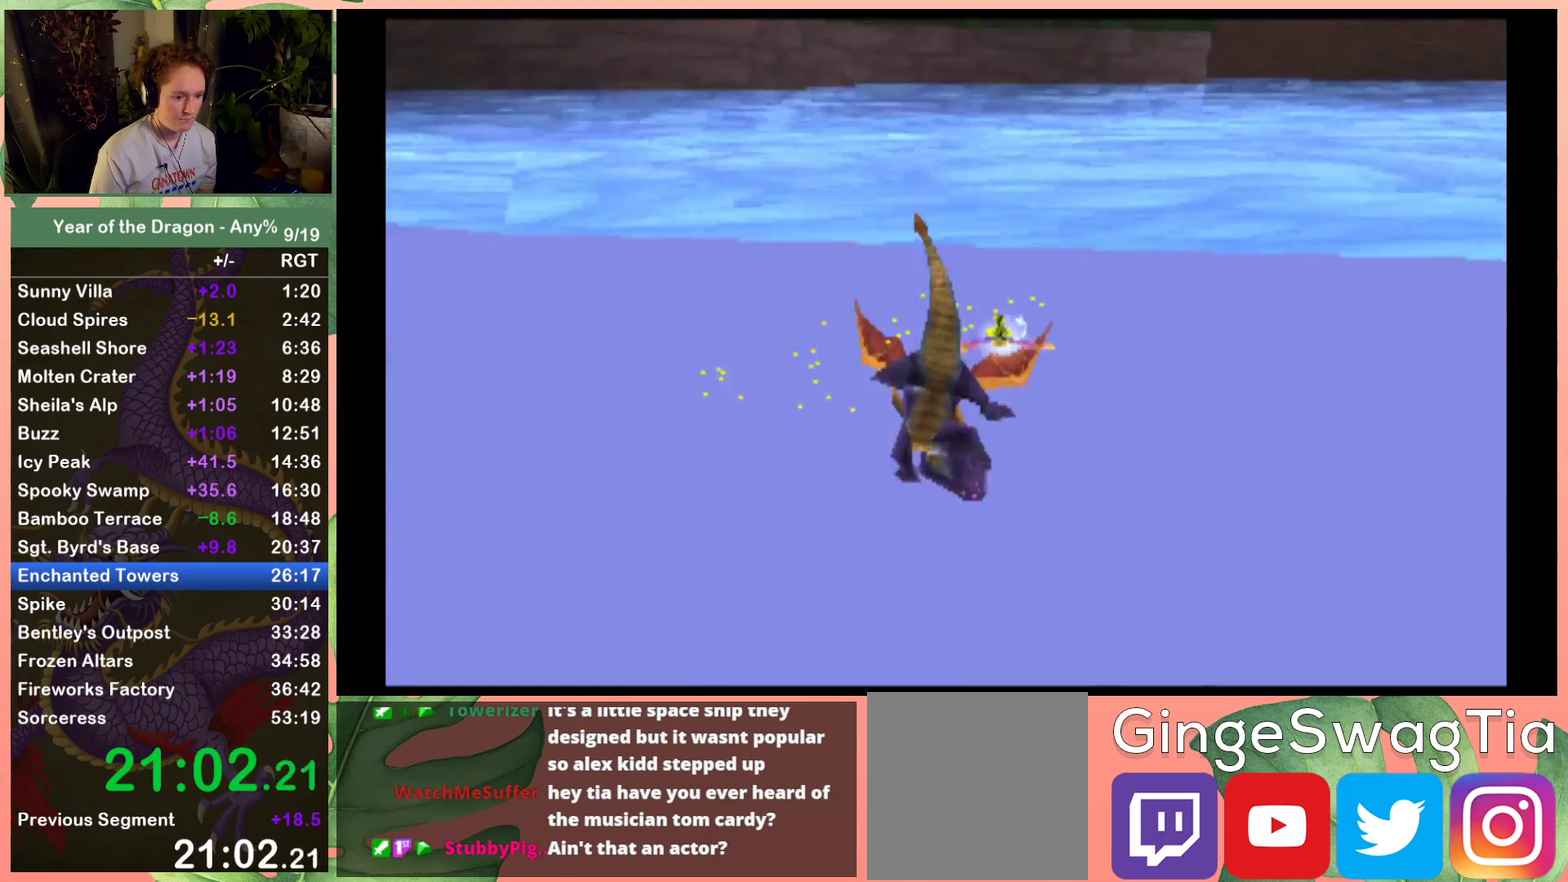
{"buttons": ["DPAD_RIGHT"], "left_stick": "center", "right_stick": "center", "events": [[133, "Y", "up"]]}
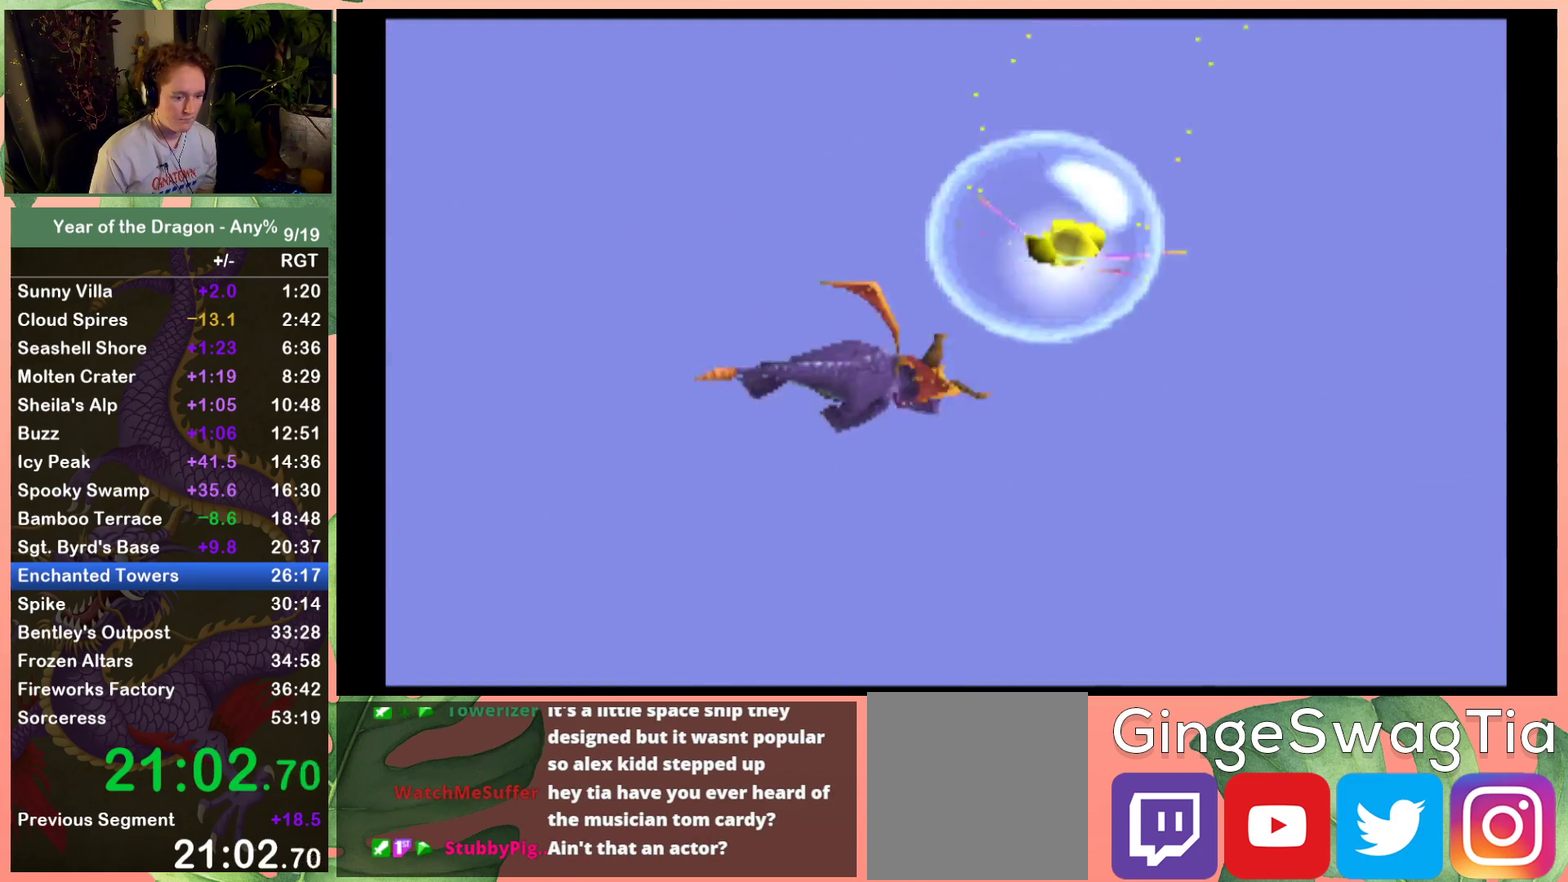
{"buttons": ["X", "DPAD_RIGHT"], "left_stick": "center", "right_stick": "center", "events": [[100, "DPAD_DOWN", "down"], [134, "X", "down"], [267, "DPAD_DOWN", "up"]]}
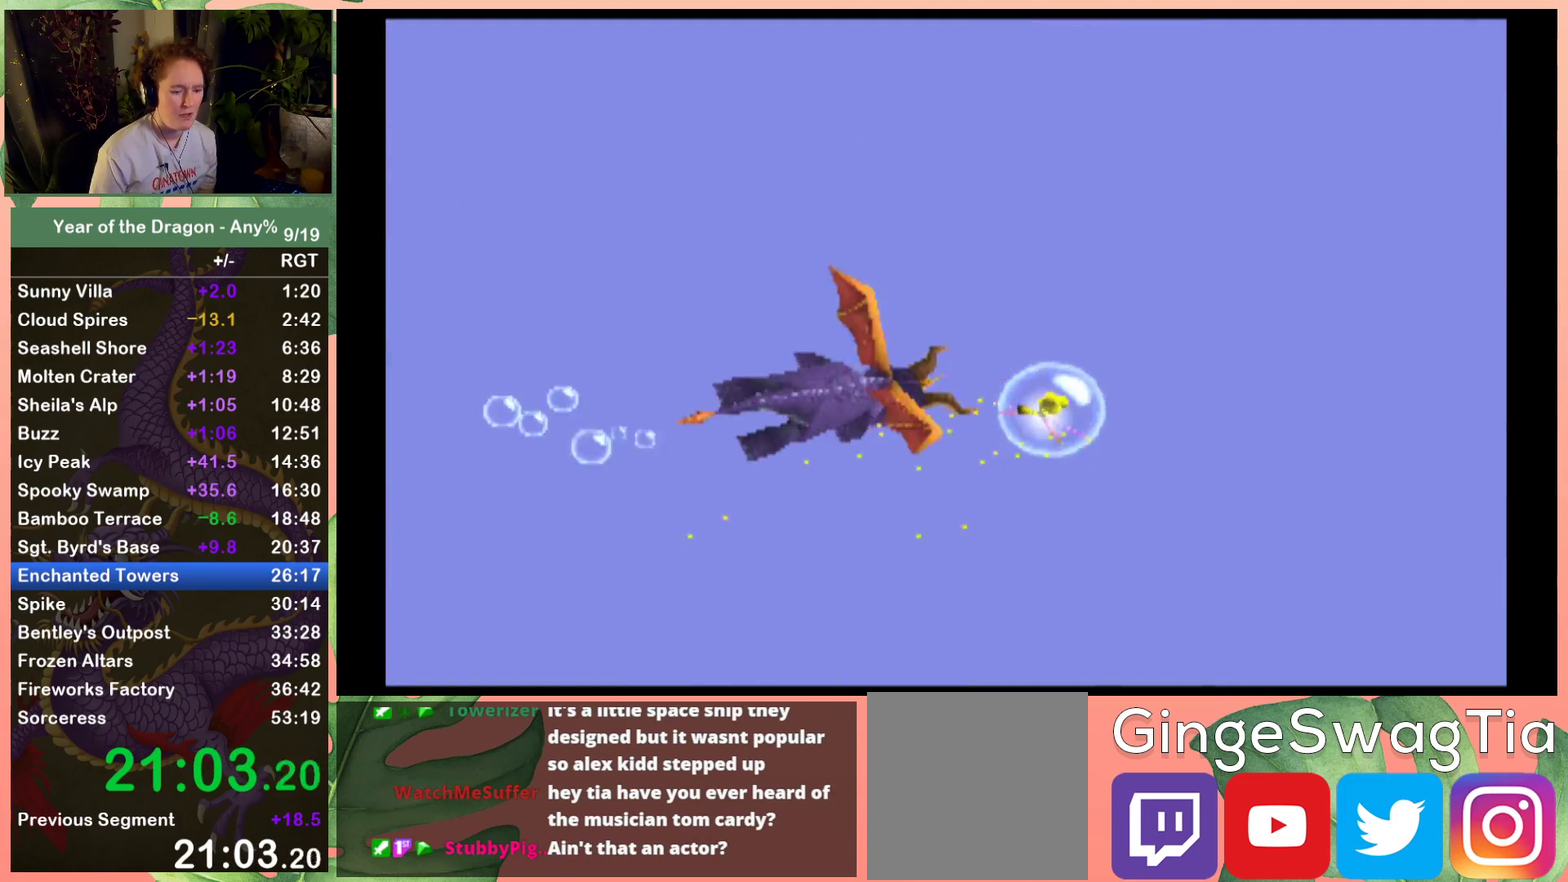
{"buttons": ["X"], "left_stick": "center", "right_stick": "center", "events": [[166, "DPAD_RIGHT", "up"], [300, "DPAD_RIGHT", "down"], [467, "DPAD_RIGHT", "up"]]}
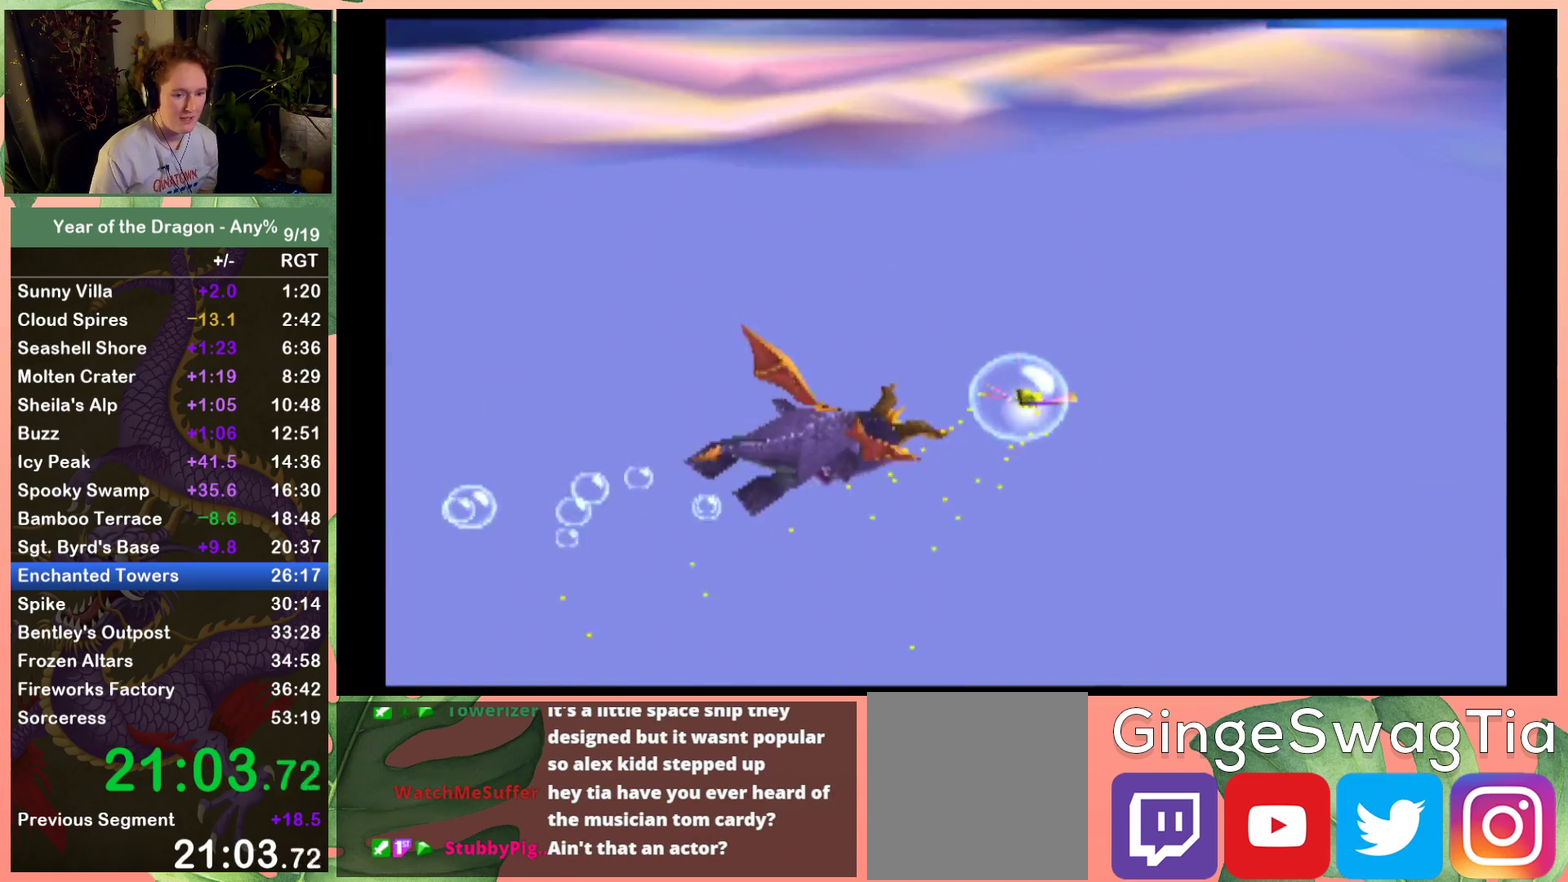
{"buttons": ["X"], "left_stick": "center", "right_stick": "center", "events": [[167, "DPAD_RIGHT", "down"], [434, "DPAD_RIGHT", "up"]]}
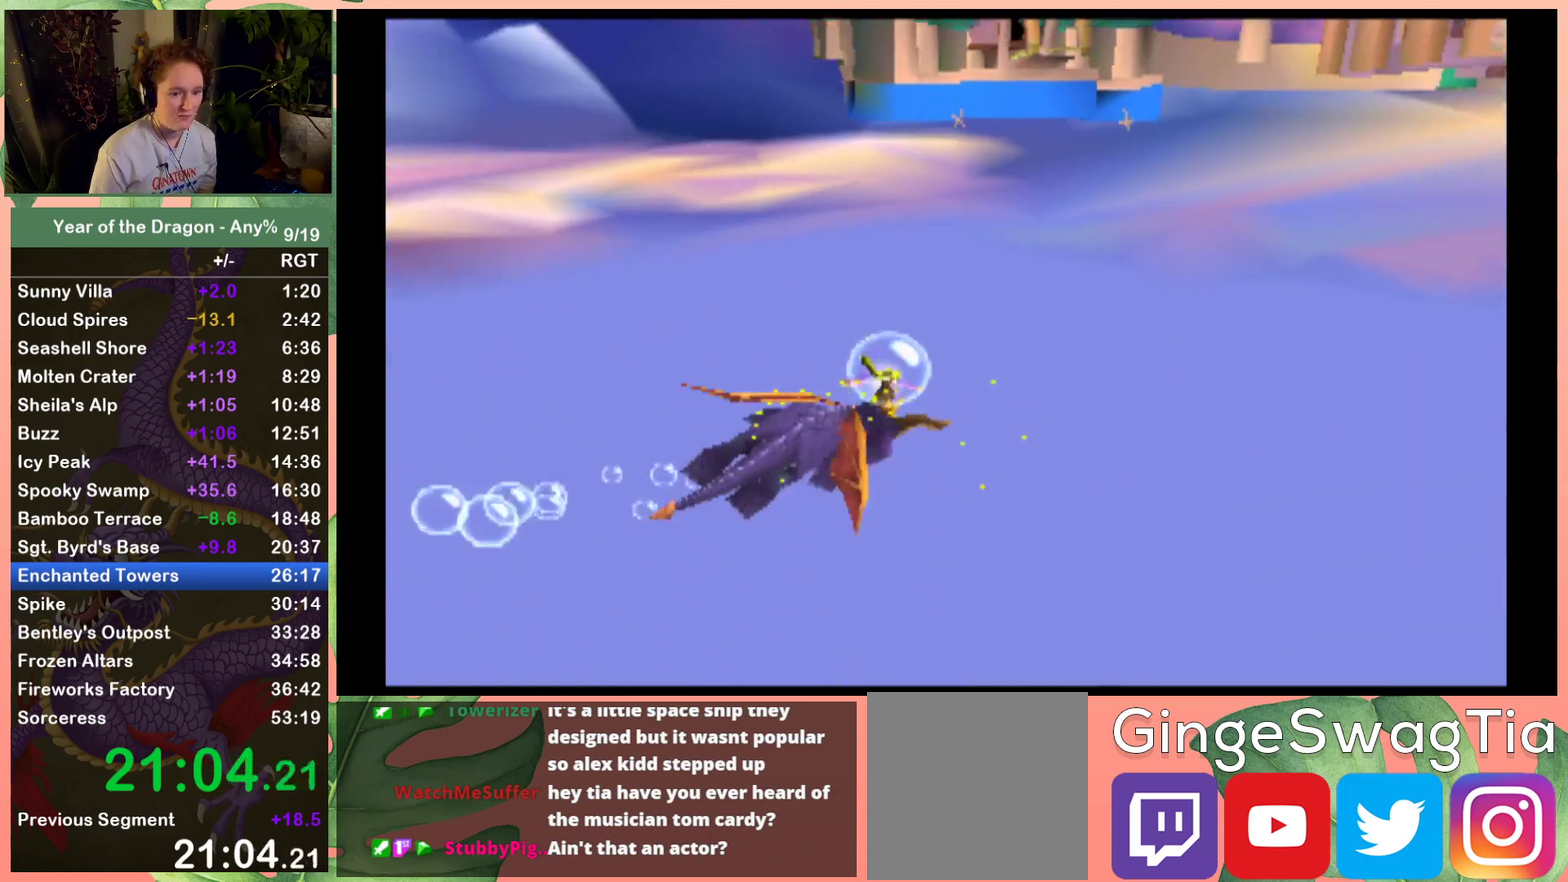
{"buttons": ["X"], "left_stick": "center", "right_stick": "center", "events": [[166, "DPAD_RIGHT", "down"], [267, "DPAD_RIGHT", "up"], [400, "DPAD_DOWN", "down"], [500, "DPAD_DOWN", "up"]]}
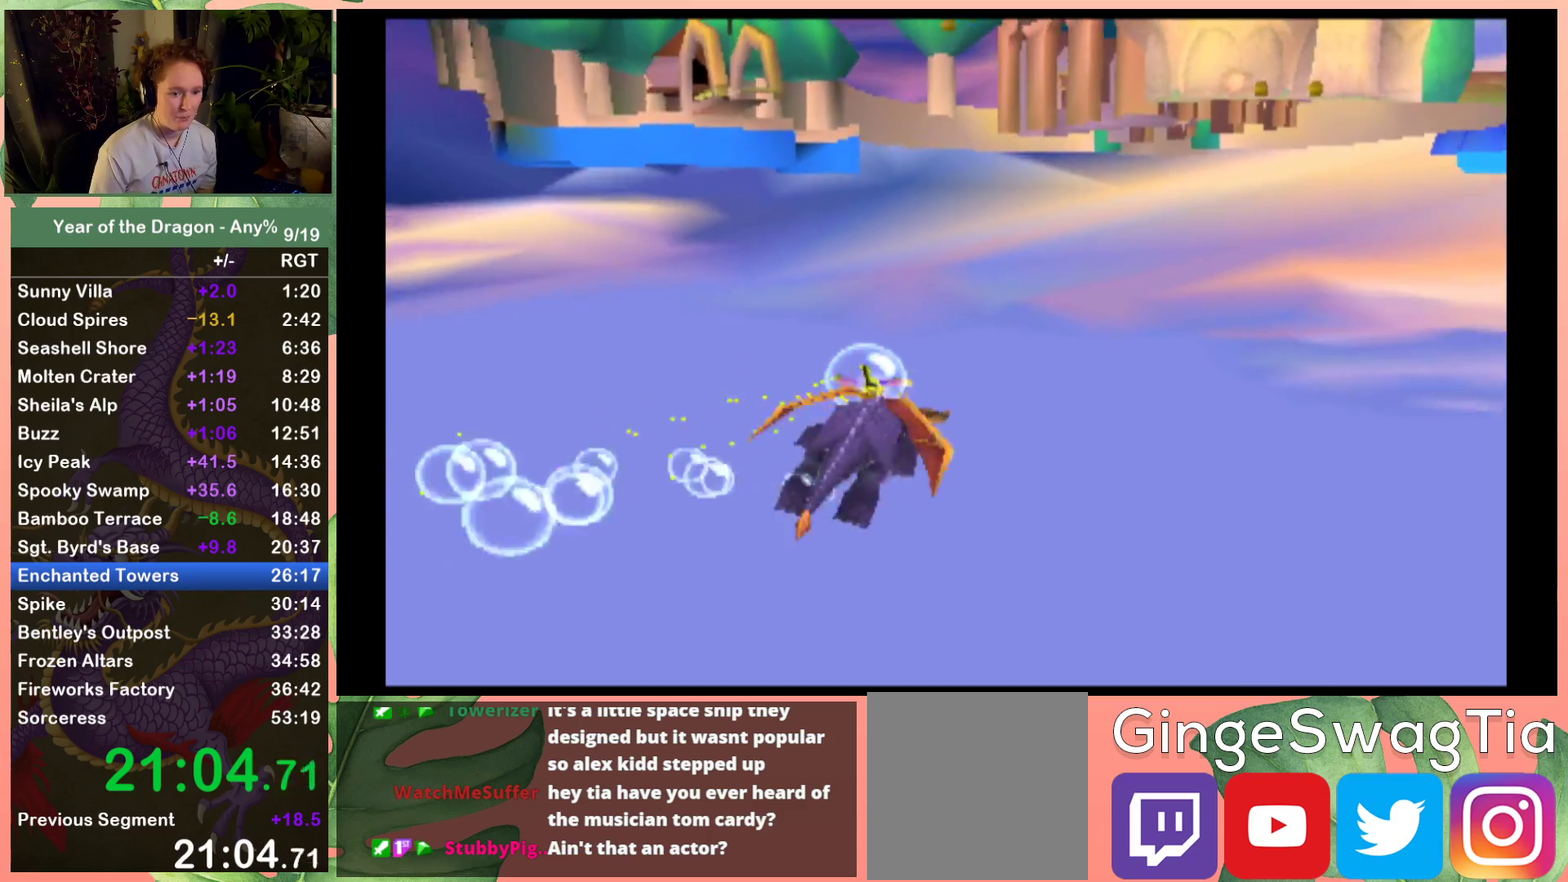
{"buttons": ["X"], "left_stick": "center", "right_stick": "center", "events": [[334, "DPAD_RIGHT", "down"], [434, "DPAD_RIGHT", "up"]]}
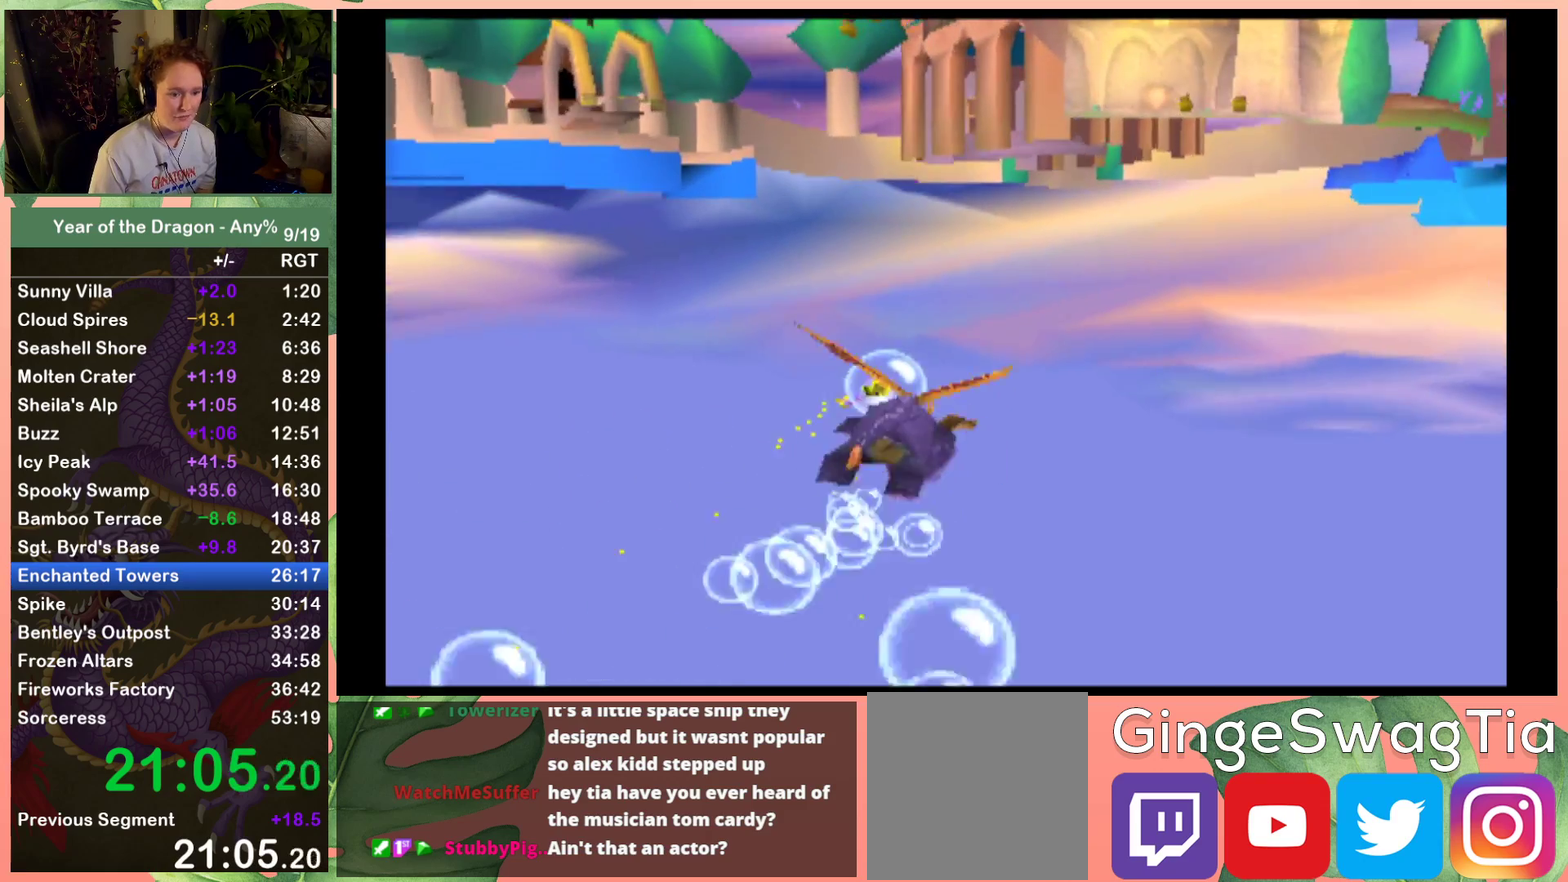
{"buttons": ["X"], "left_stick": "center", "right_stick": "center", "events": [[66, "DPAD_DOWN", "down"], [200, "DPAD_DOWN", "up"], [333, "DPAD_LEFT", "down"], [500, "DPAD_LEFT", "up"]]}
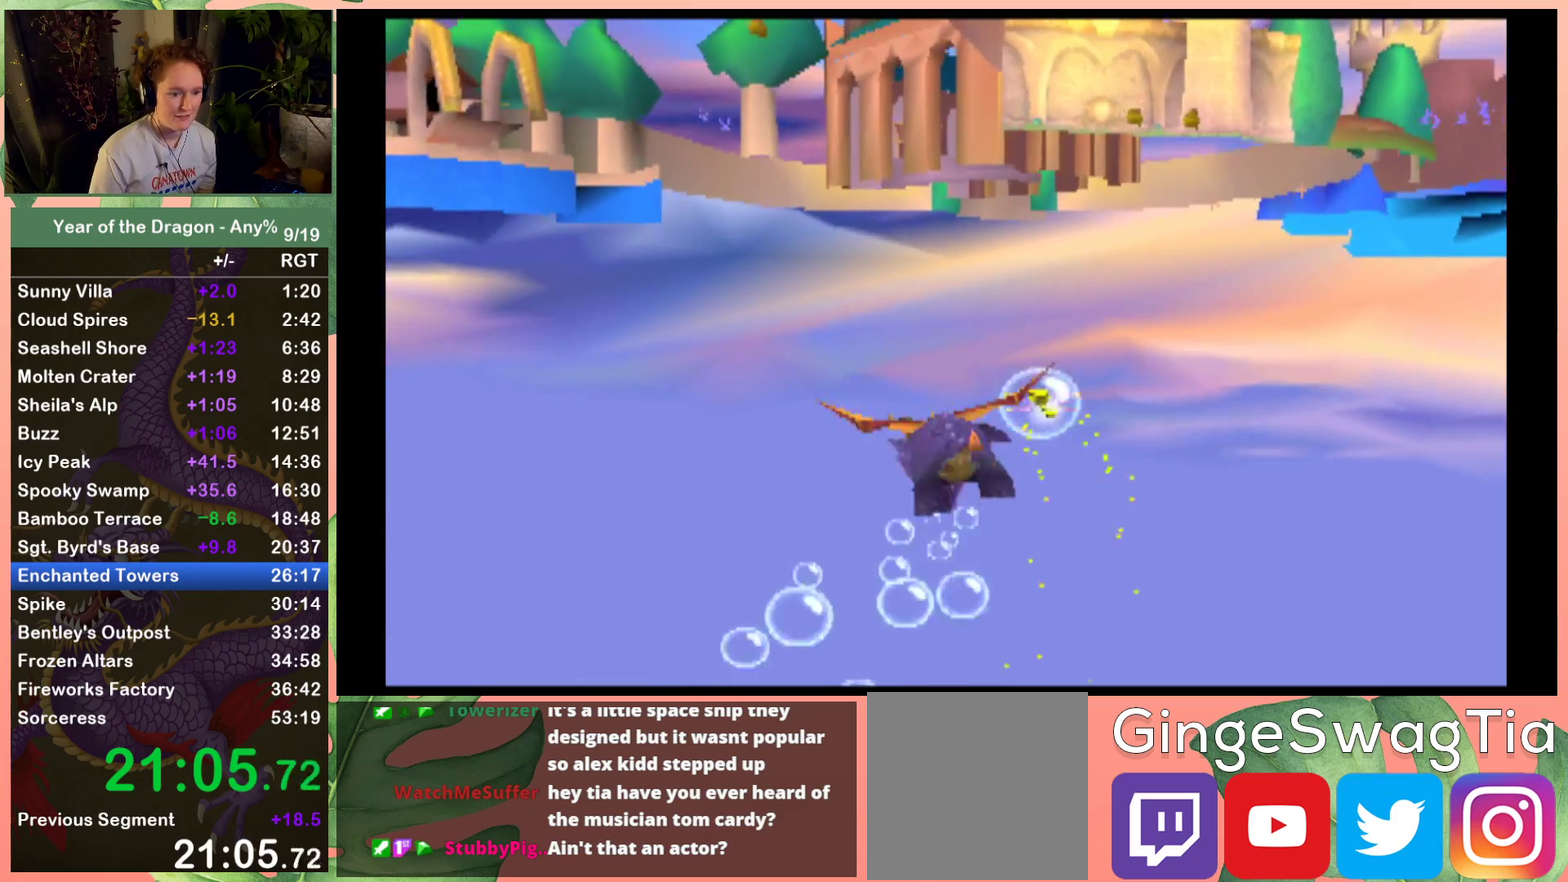
{"buttons": ["X"], "left_stick": "center", "right_stick": "center", "events": [[167, "DPAD_LEFT", "down"], [267, "DPAD_LEFT", "up"]]}
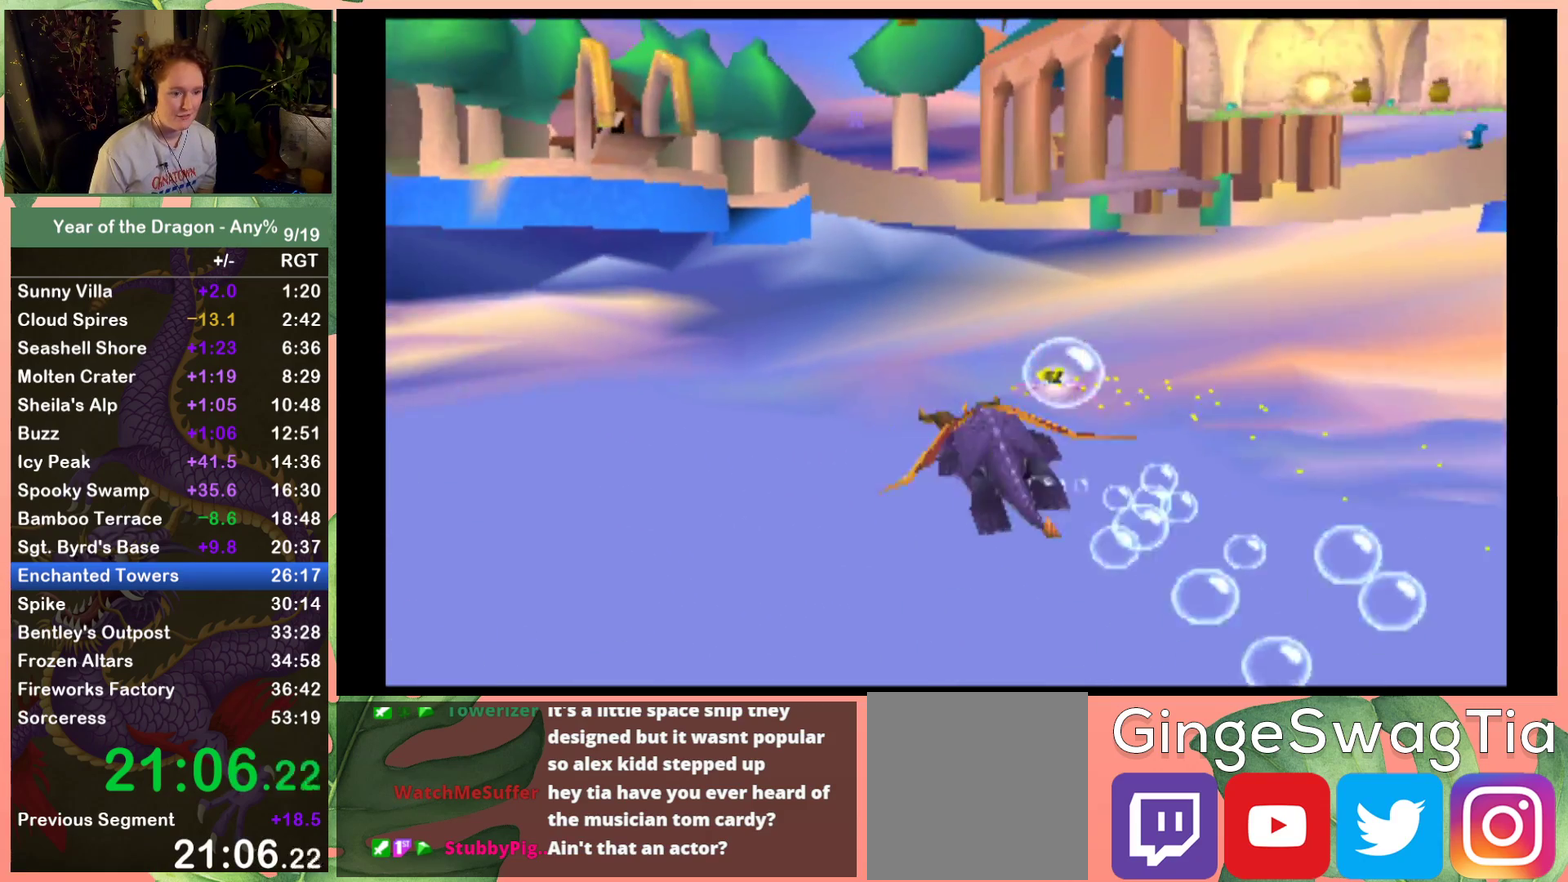
{"buttons": ["X"], "left_stick": "center", "right_stick": "center", "events": [[100, "DPAD_DOWN", "down"], [233, "DPAD_DOWN", "up"]]}
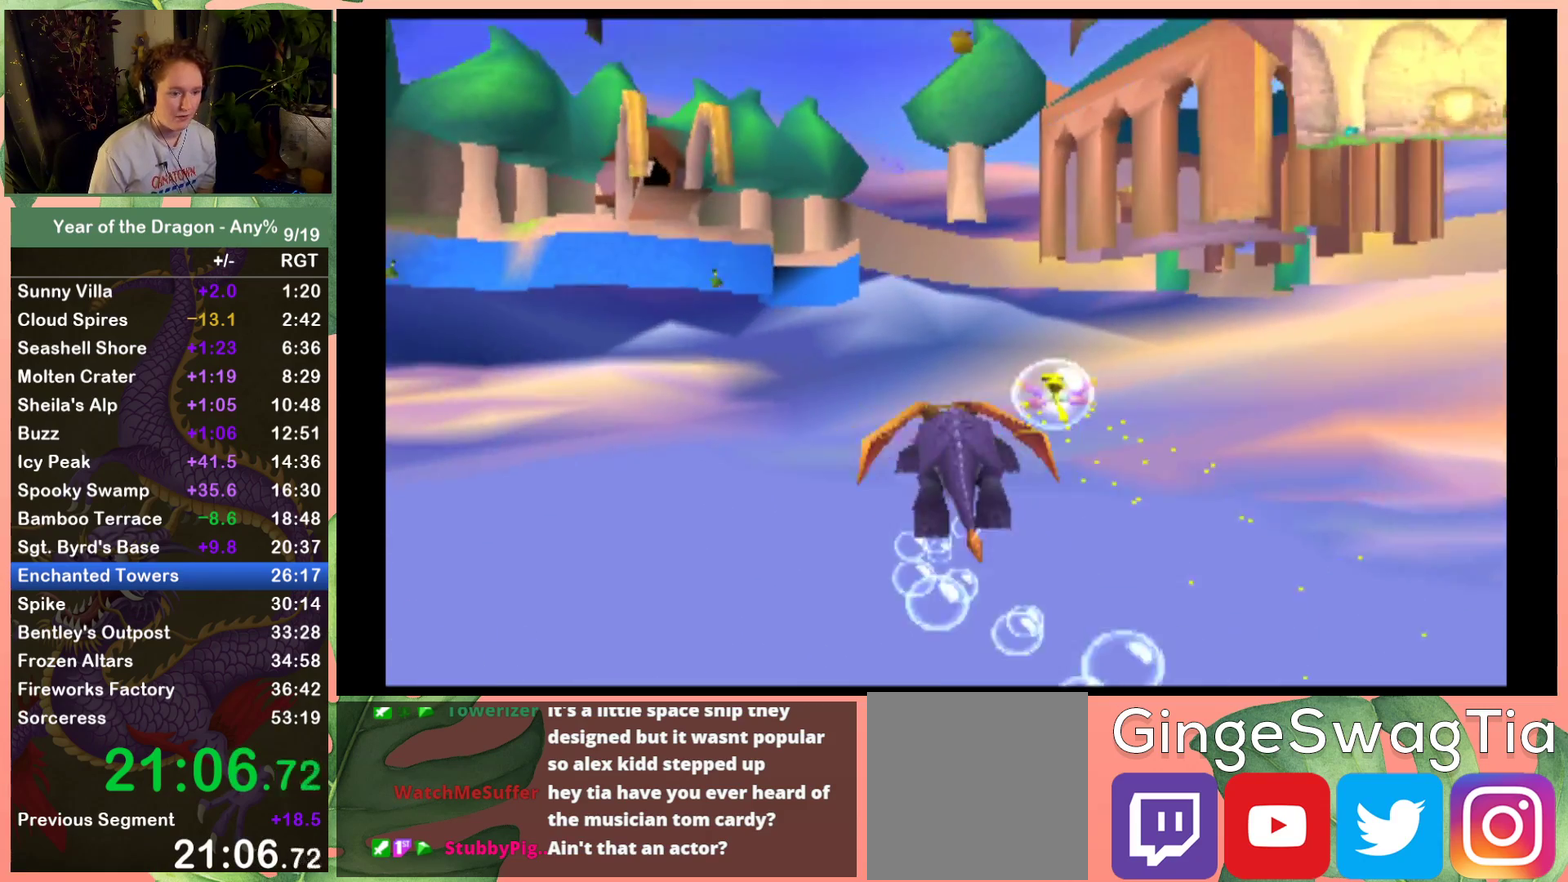
{"buttons": ["X"], "left_stick": "center", "right_stick": "center", "events": [[134, "DPAD_RIGHT", "down"], [234, "DPAD_RIGHT", "up"]]}
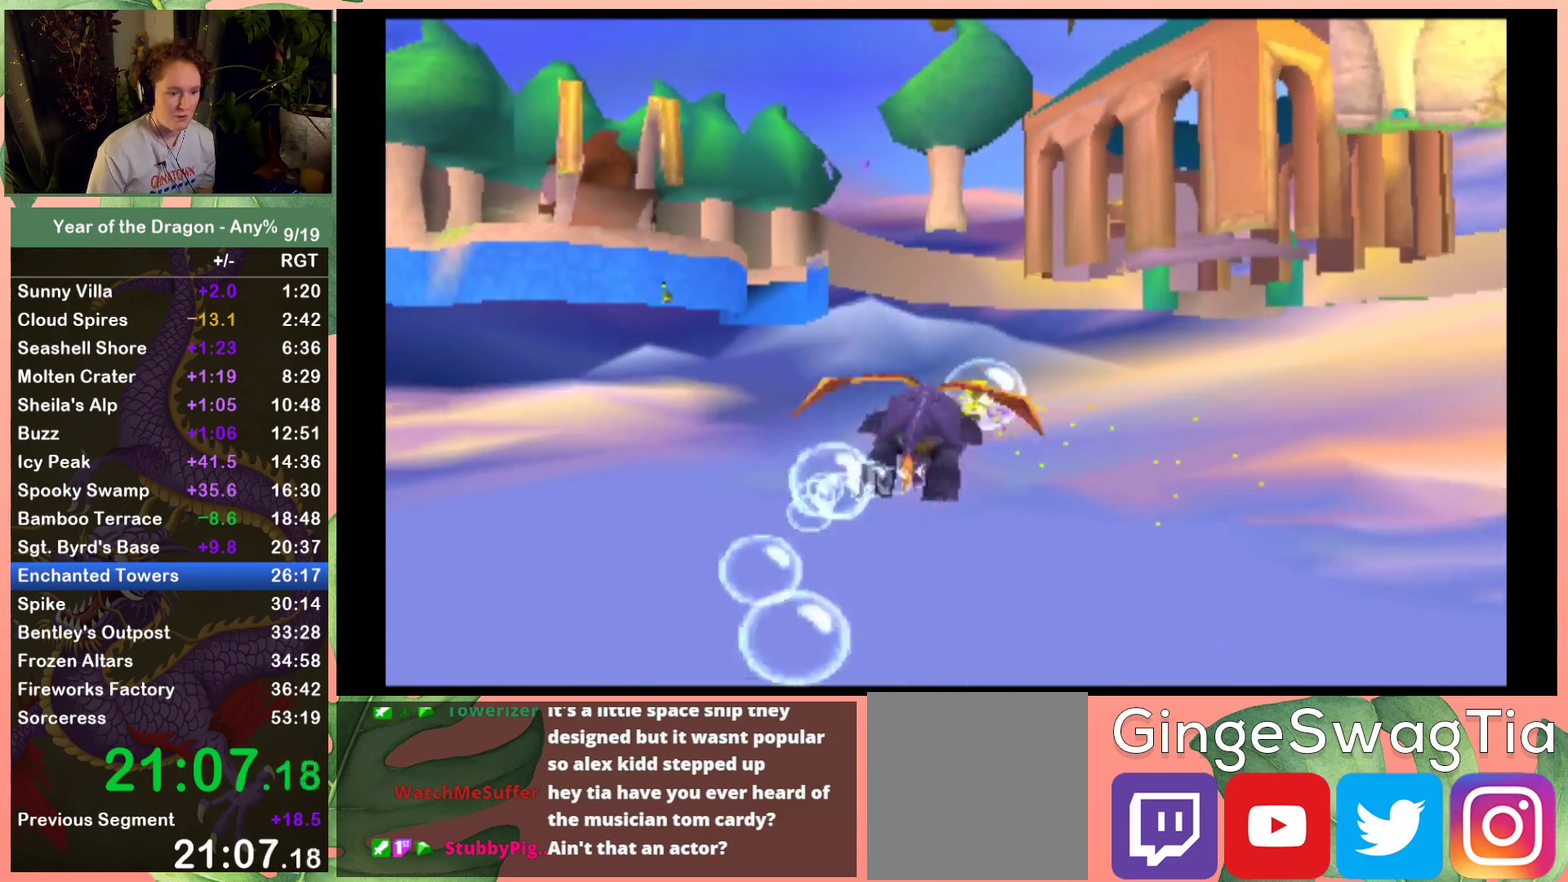
{"buttons": ["X"], "left_stick": "center", "right_stick": "center", "events": [[334, "DPAD_RIGHT", "down"], [434, "DPAD_RIGHT", "up"]]}
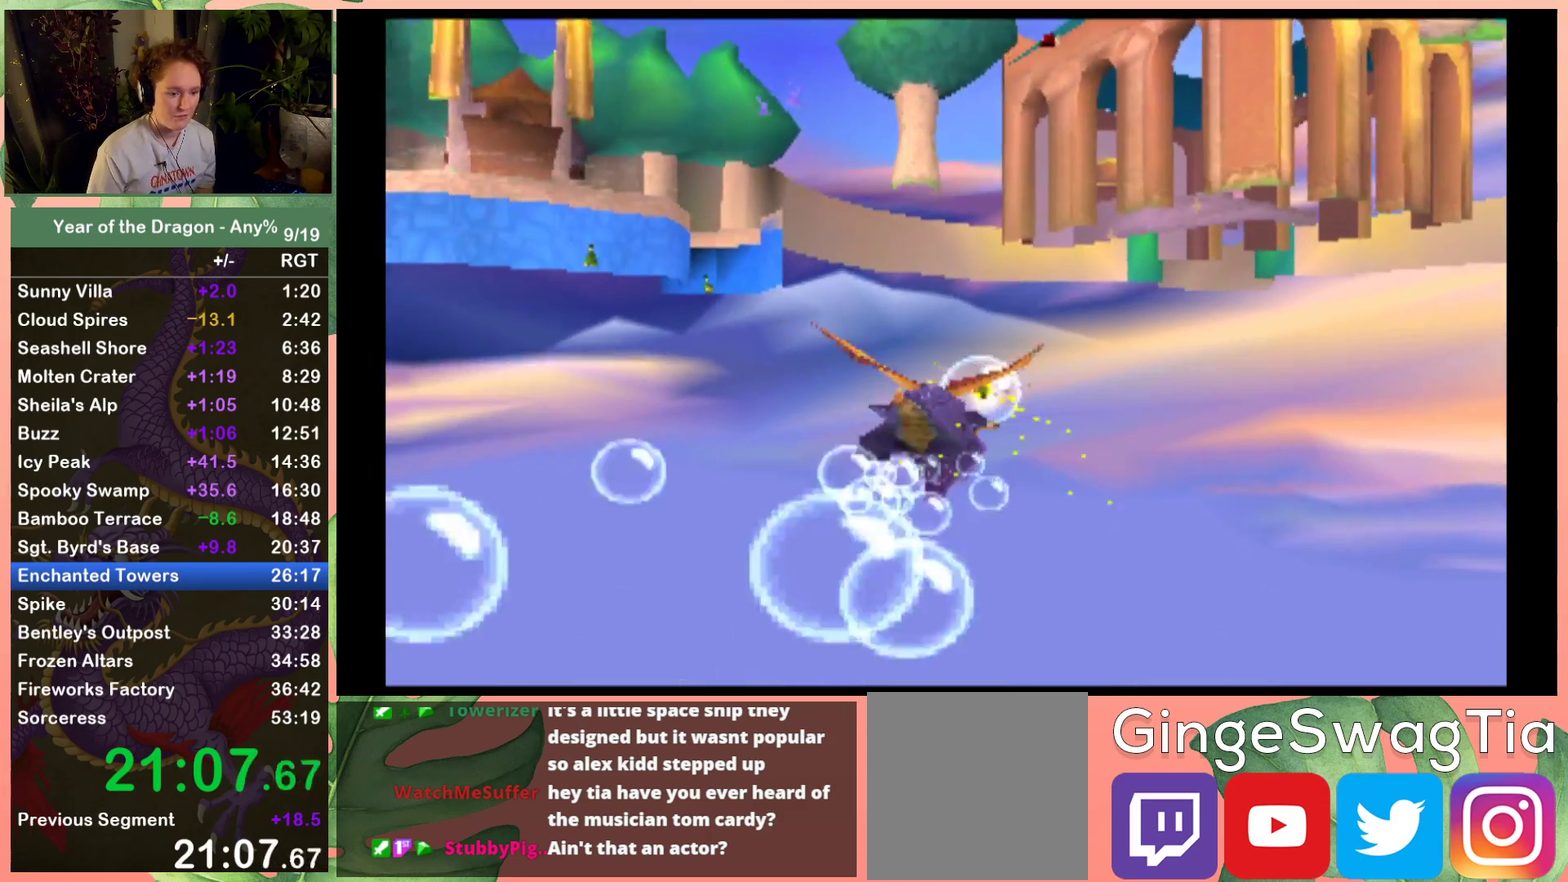
{"buttons": ["X"], "left_stick": "center", "right_stick": "center", "events": [[233, "DPAD_RIGHT", "down"], [433, "DPAD_RIGHT", "up"]]}
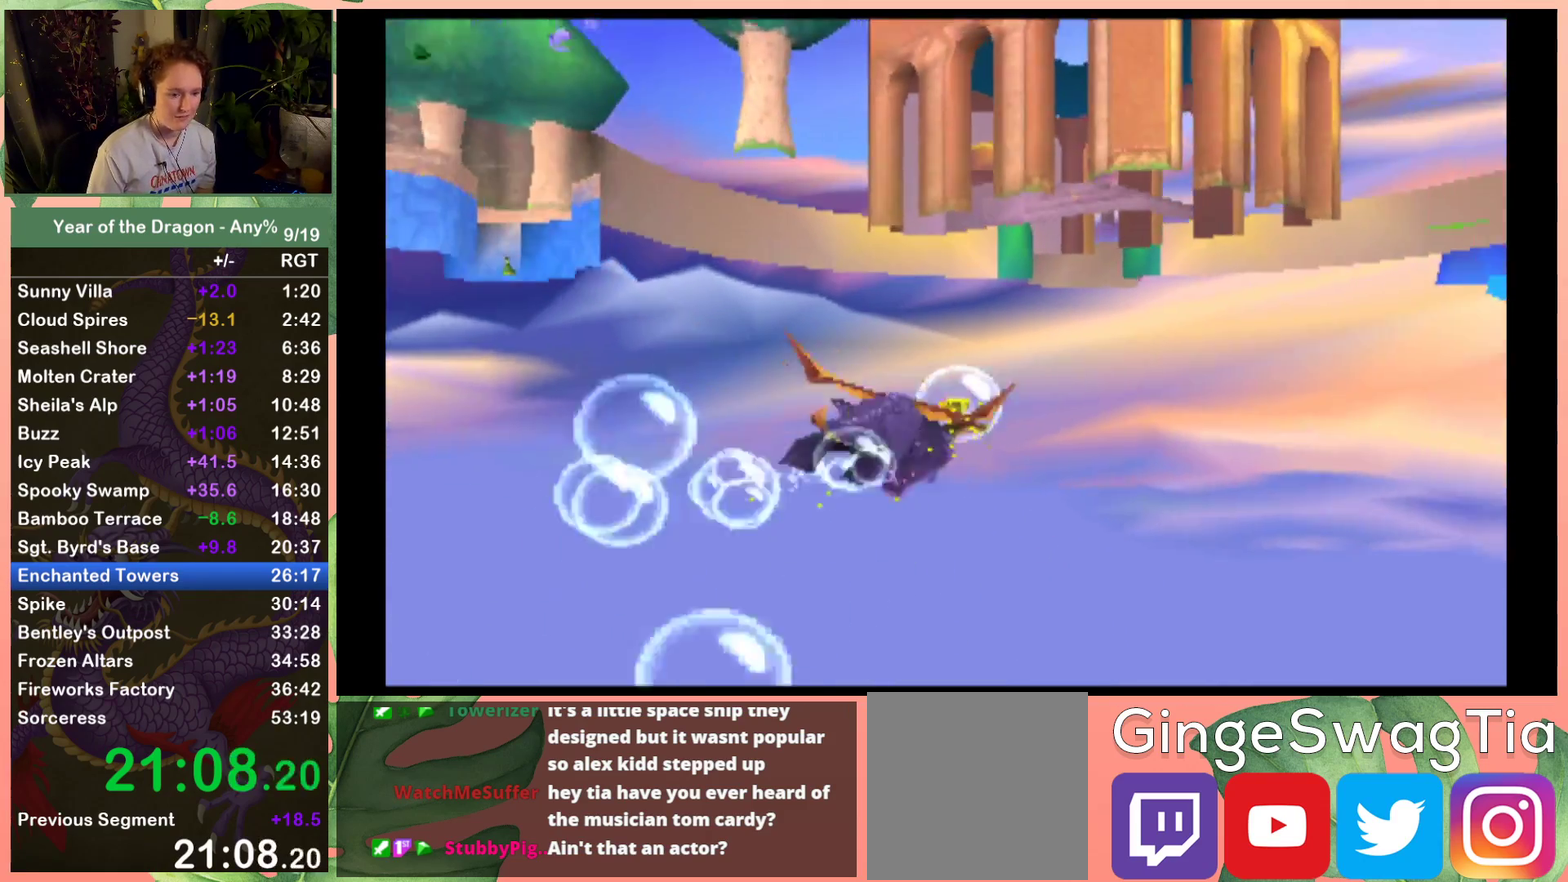
{"buttons": ["X"], "left_stick": "center", "right_stick": "center", "events": [[334, "DPAD_RIGHT", "down"], [467, "DPAD_RIGHT", "up"]]}
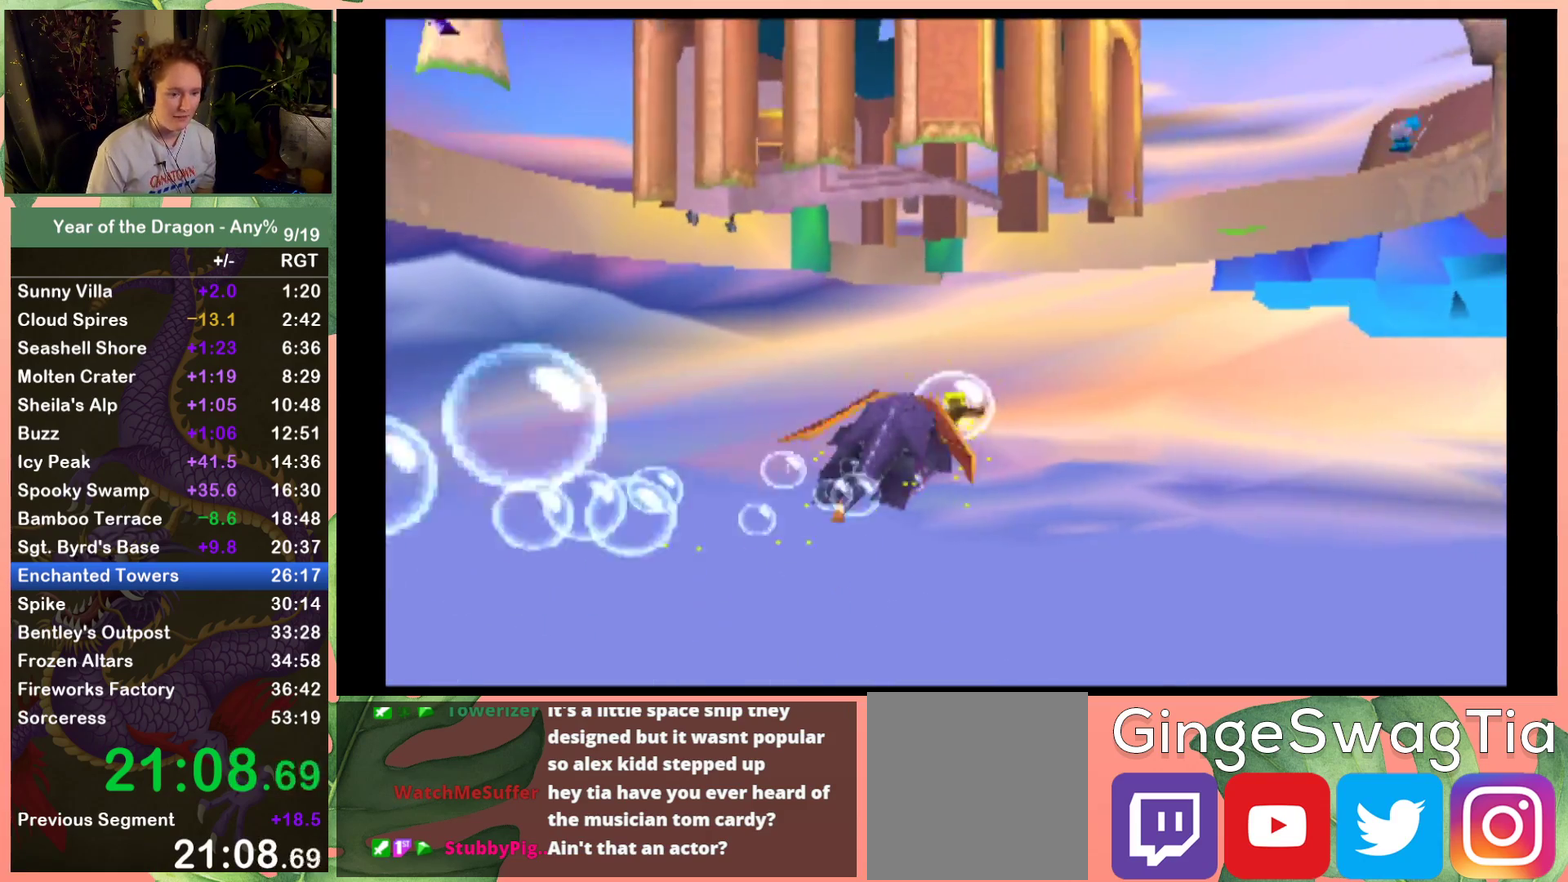
{"buttons": ["X"], "left_stick": "center", "right_stick": "center", "events": [[200, "DPAD_DOWN", "down"], [333, "DPAD_DOWN", "up"]]}
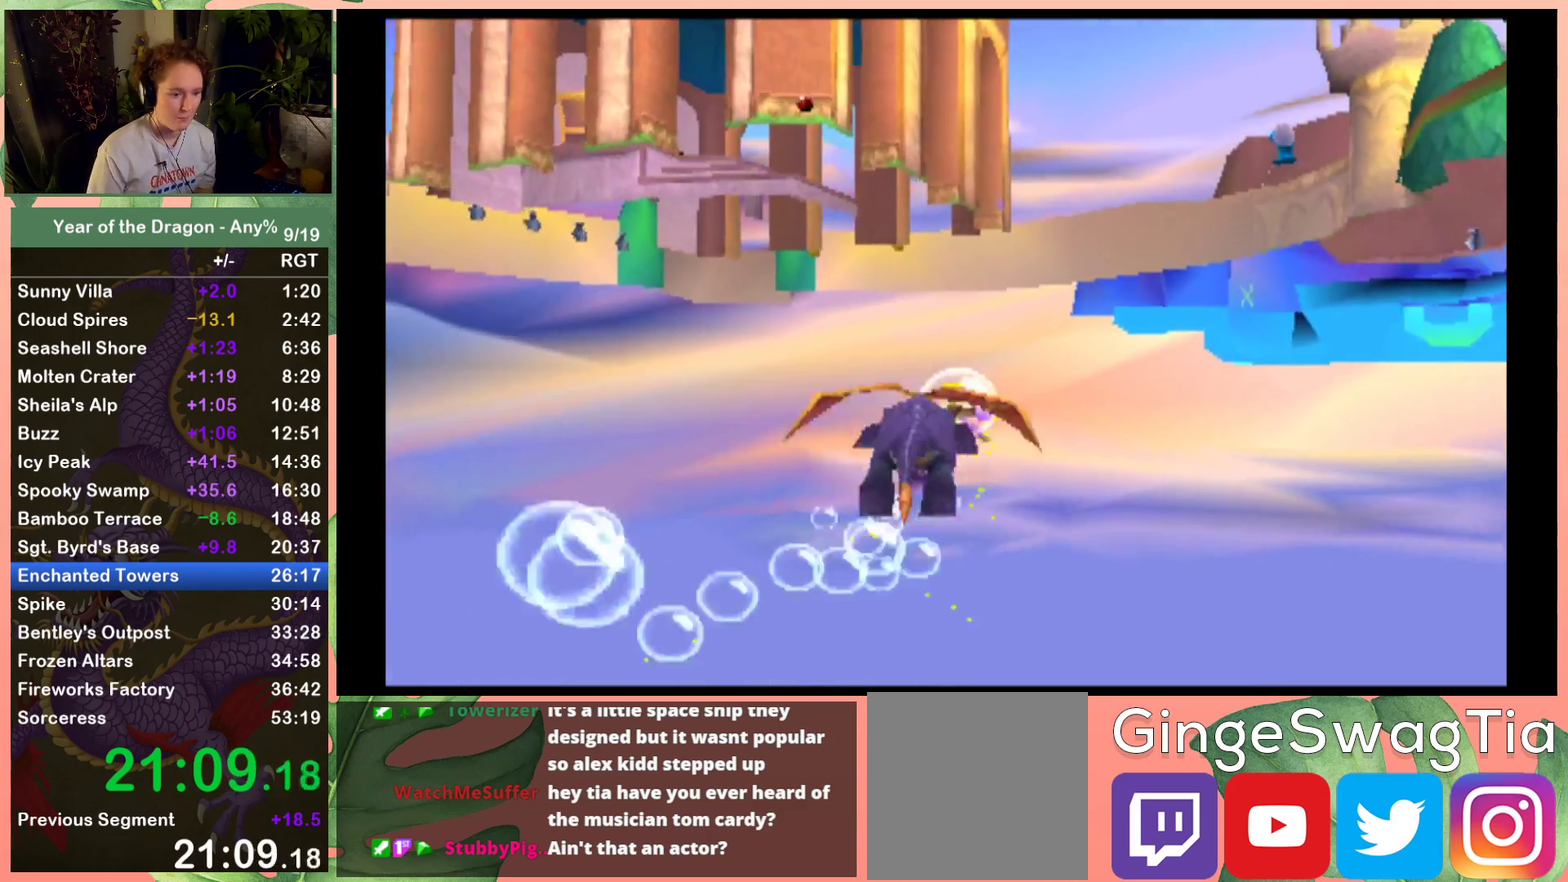
{"buttons": ["X", "DPAD_DOWN"], "left_stick": "center", "right_stick": "center", "events": [[167, "DPAD_RIGHT", "down"], [267, "DPAD_RIGHT", "up"], [467, "DPAD_DOWN", "down"]]}
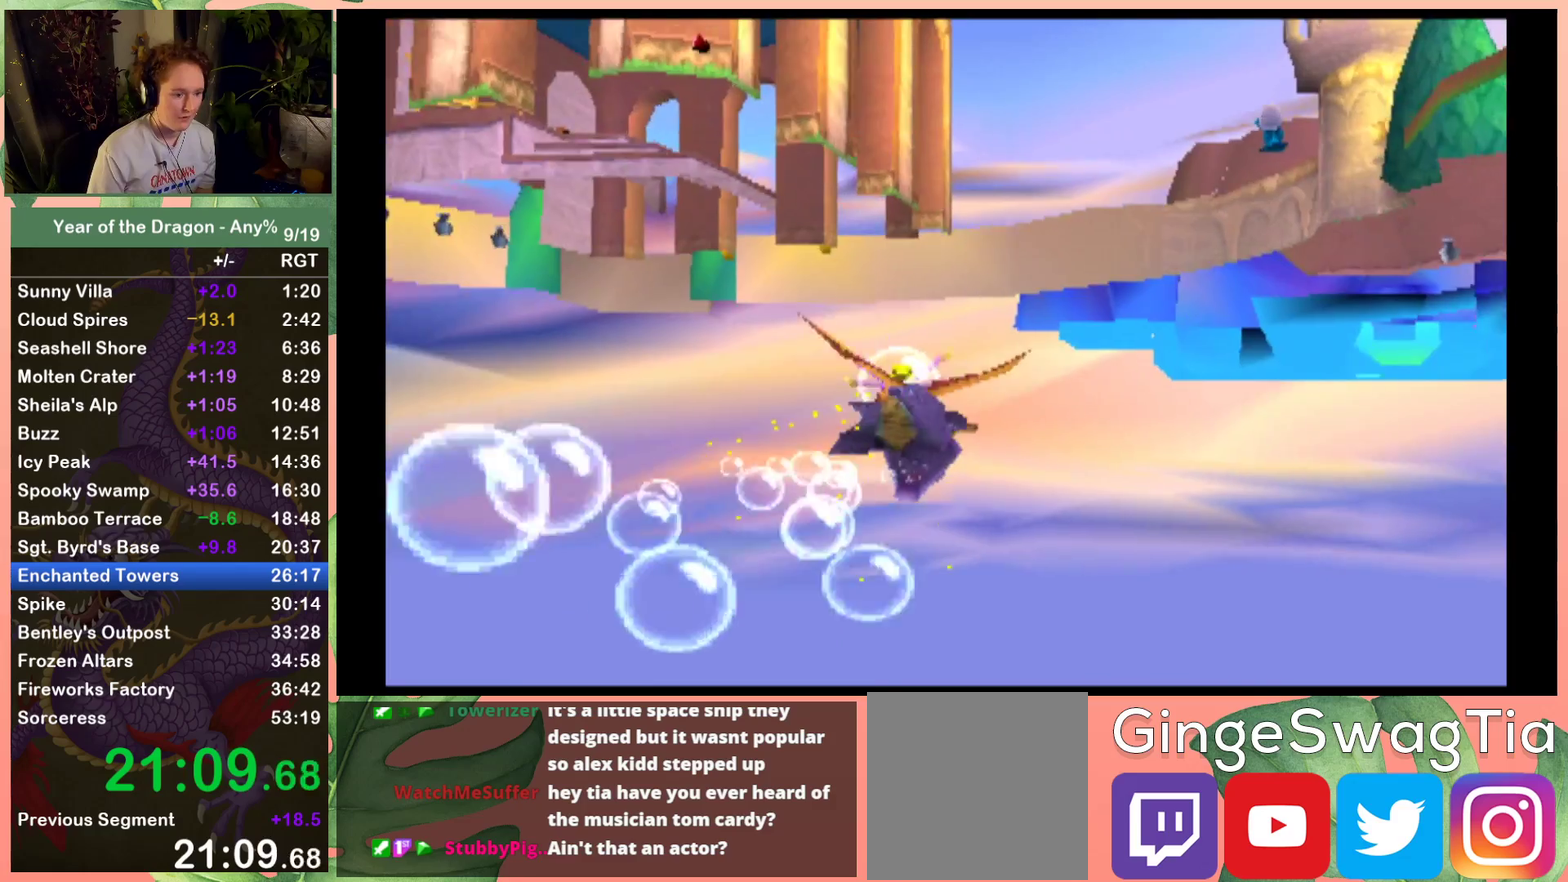
{"buttons": ["X"], "left_stick": "center", "right_stick": "center", "events": [[66, "DPAD_DOWN", "up"], [367, "DPAD_LEFT", "down"], [467, "DPAD_LEFT", "up"]]}
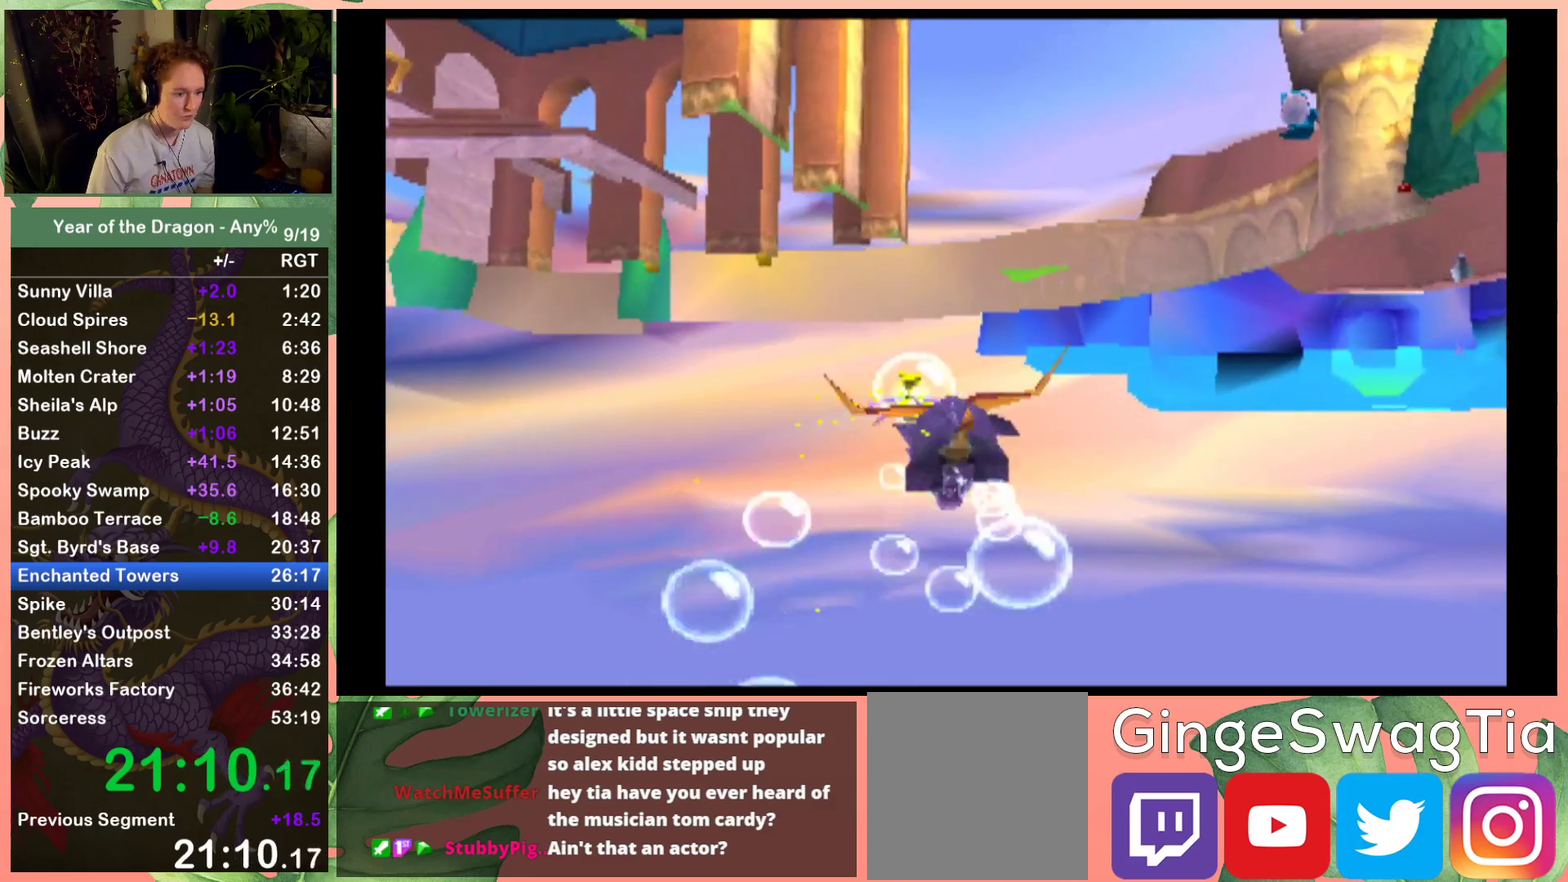
{"buttons": ["X", "DPAD_LEFT"], "left_stick": "center", "right_stick": "center", "events": [[334, "DPAD_LEFT", "down"]]}
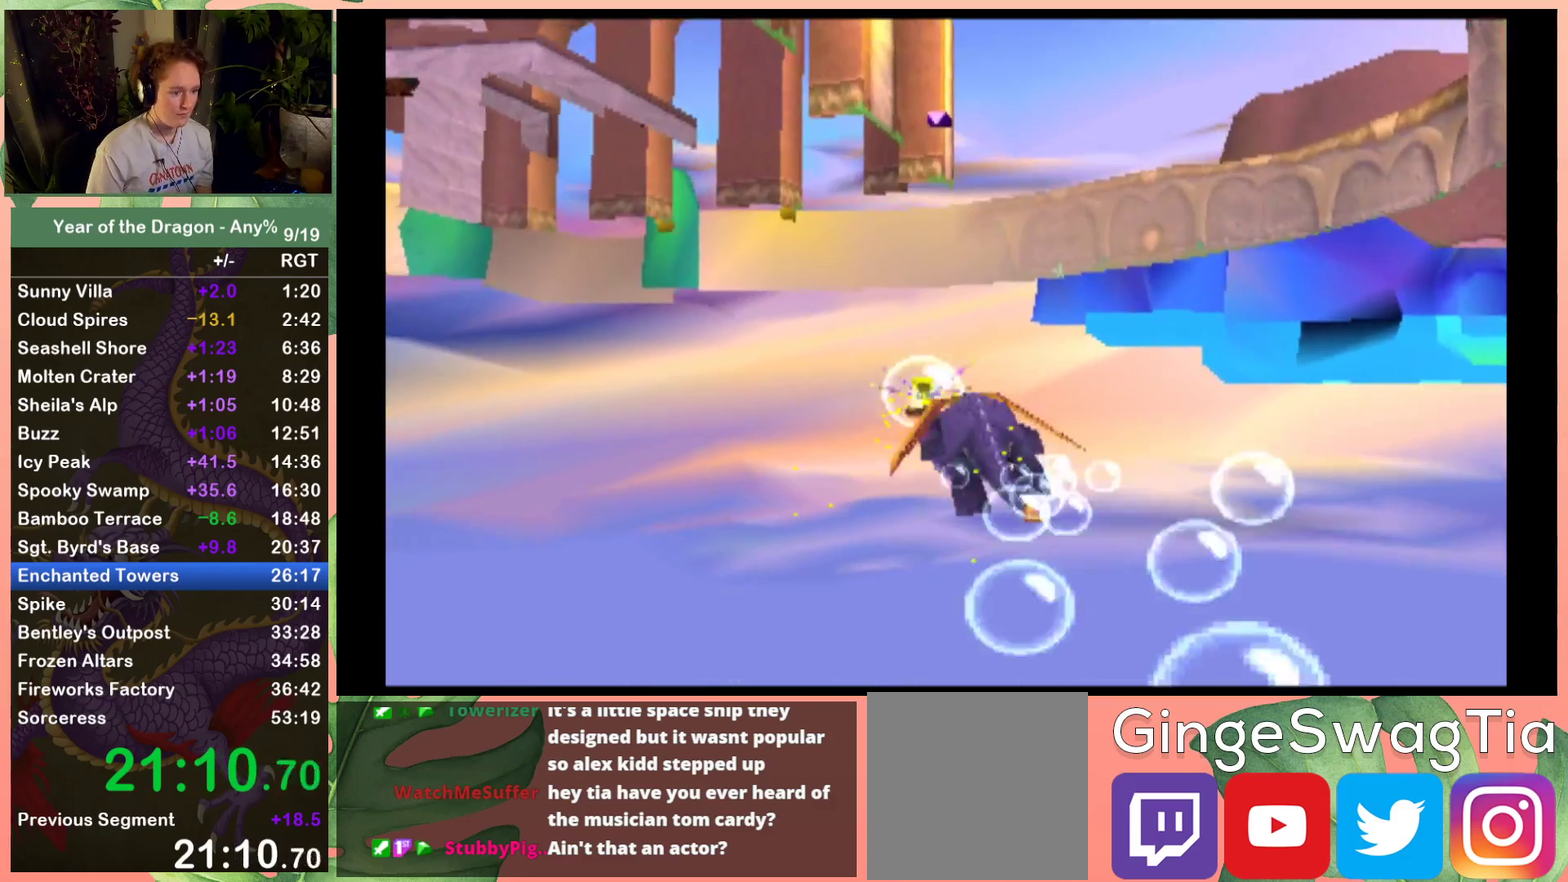
{"buttons": ["X"], "left_stick": "center", "right_stick": "center", "events": [[233, "DPAD_LEFT", "up"], [367, "DPAD_DOWN", "down"], [500, "DPAD_DOWN", "up"]]}
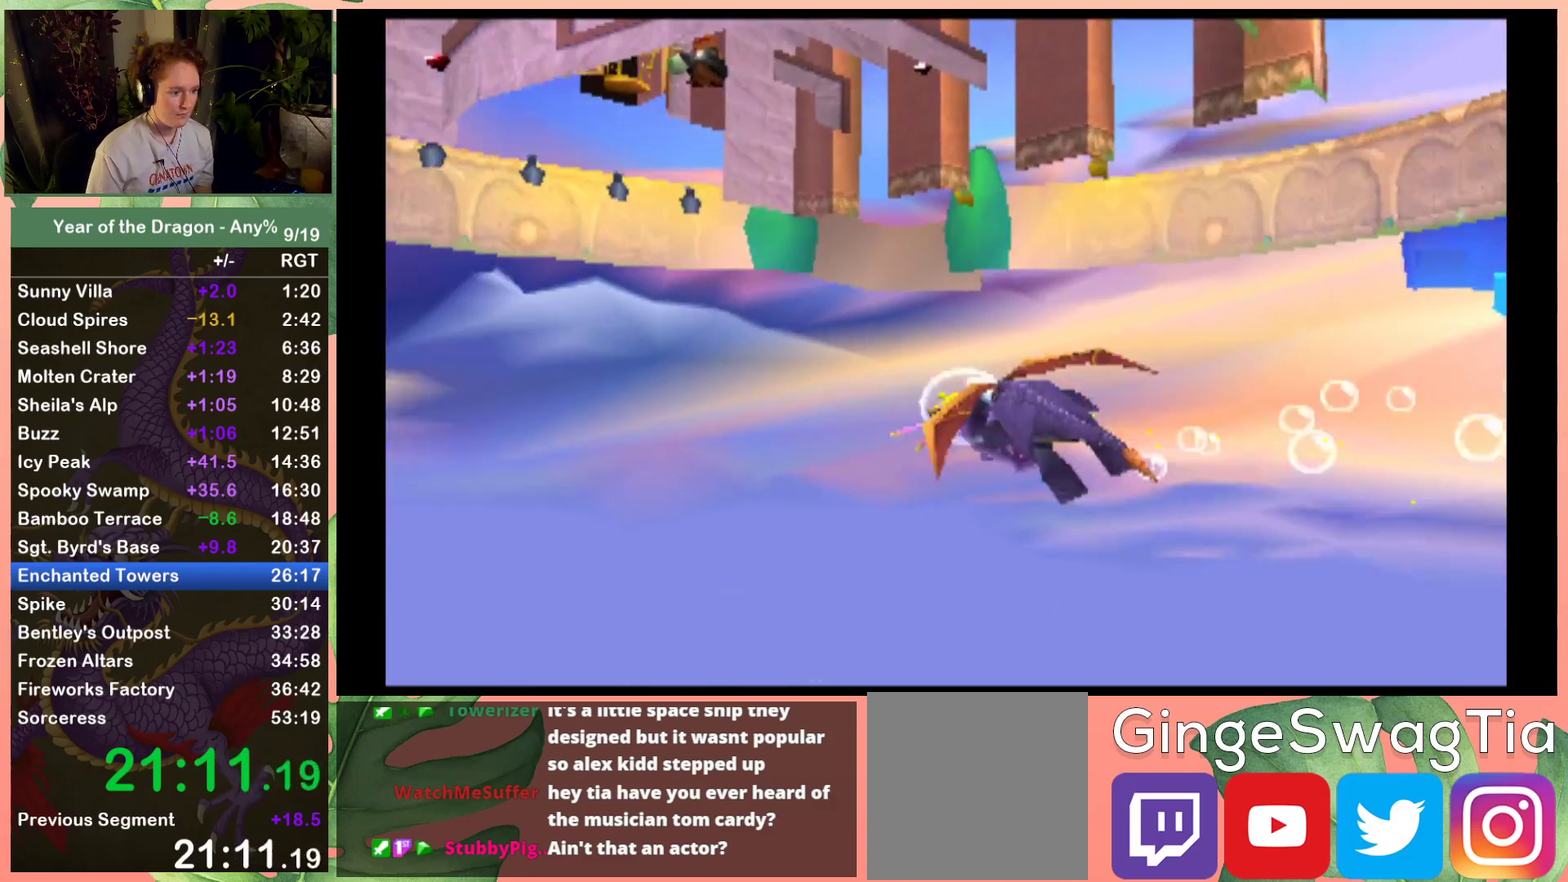
{"buttons": ["X"], "left_stick": "center", "right_stick": "center", "events": [[200, "DPAD_DOWN", "down"], [334, "DPAD_DOWN", "up"]]}
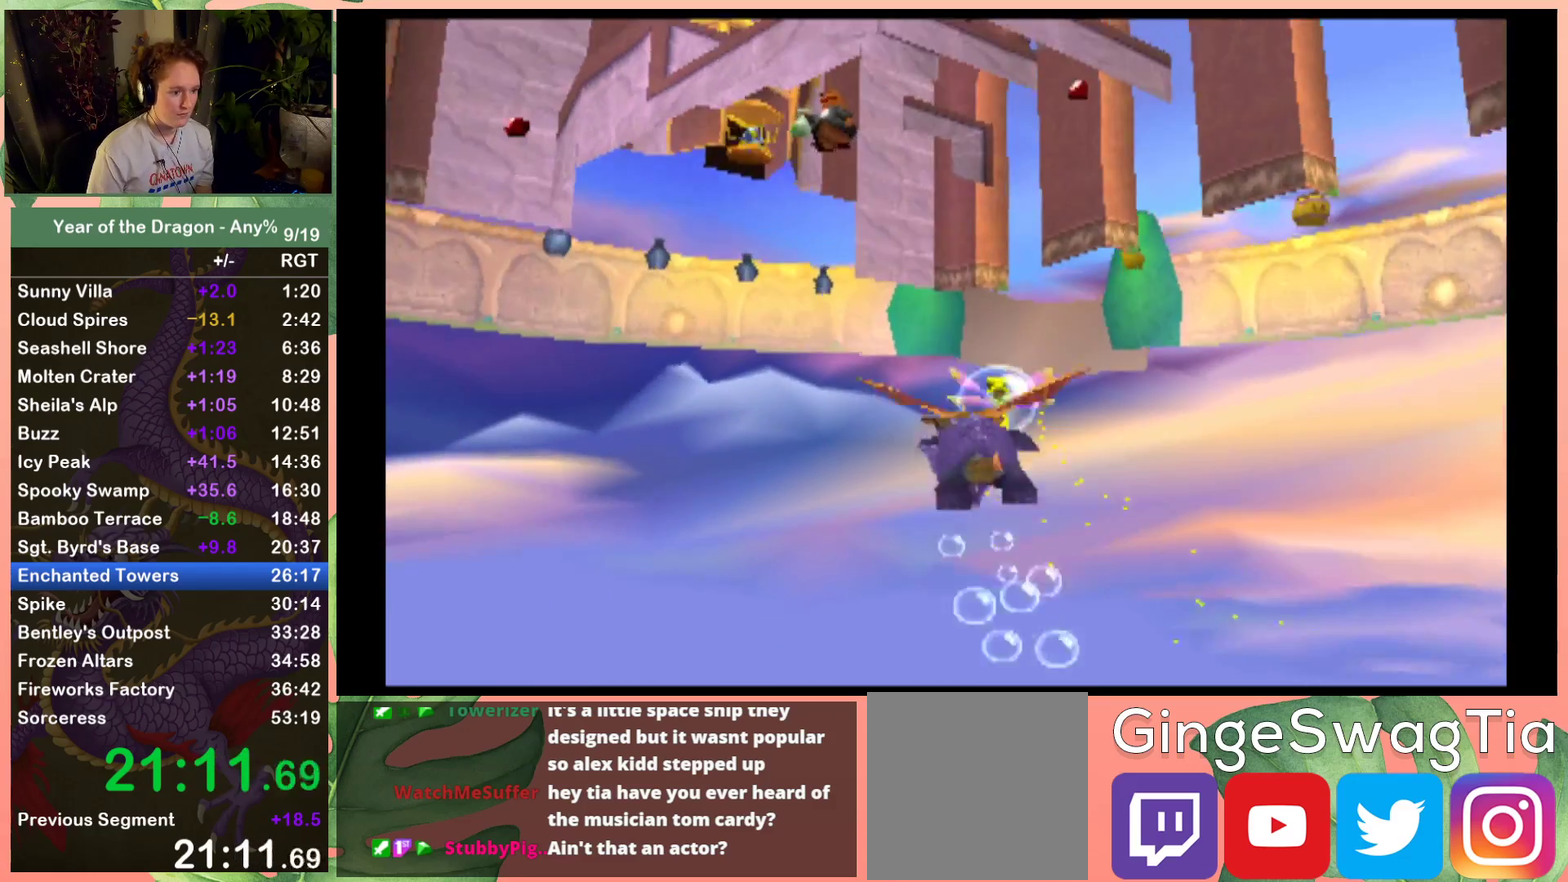
{"buttons": ["X", "DPAD_LEFT"], "left_stick": "center", "right_stick": "center", "events": [[233, "DPAD_LEFT", "down"], [300, "DPAD_LEFT", "up"], [500, "DPAD_LEFT", "down"]]}
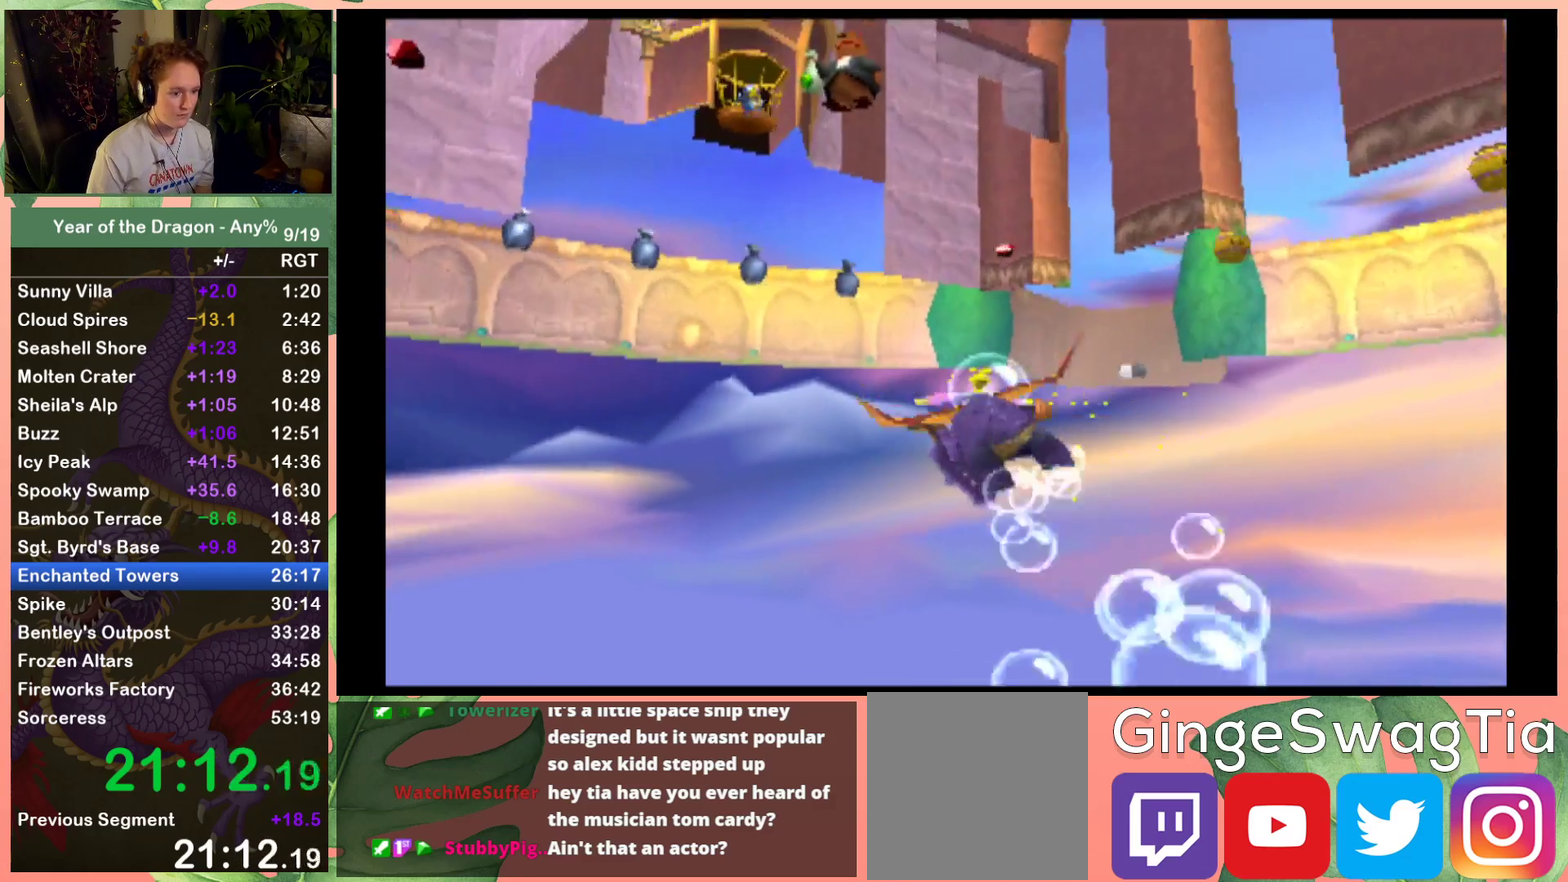
{"buttons": ["X"], "left_stick": "center", "right_stick": "center", "events": [[134, "DPAD_LEFT", "up"], [200, "DPAD_LEFT", "down"], [301, "DPAD_LEFT", "up"]]}
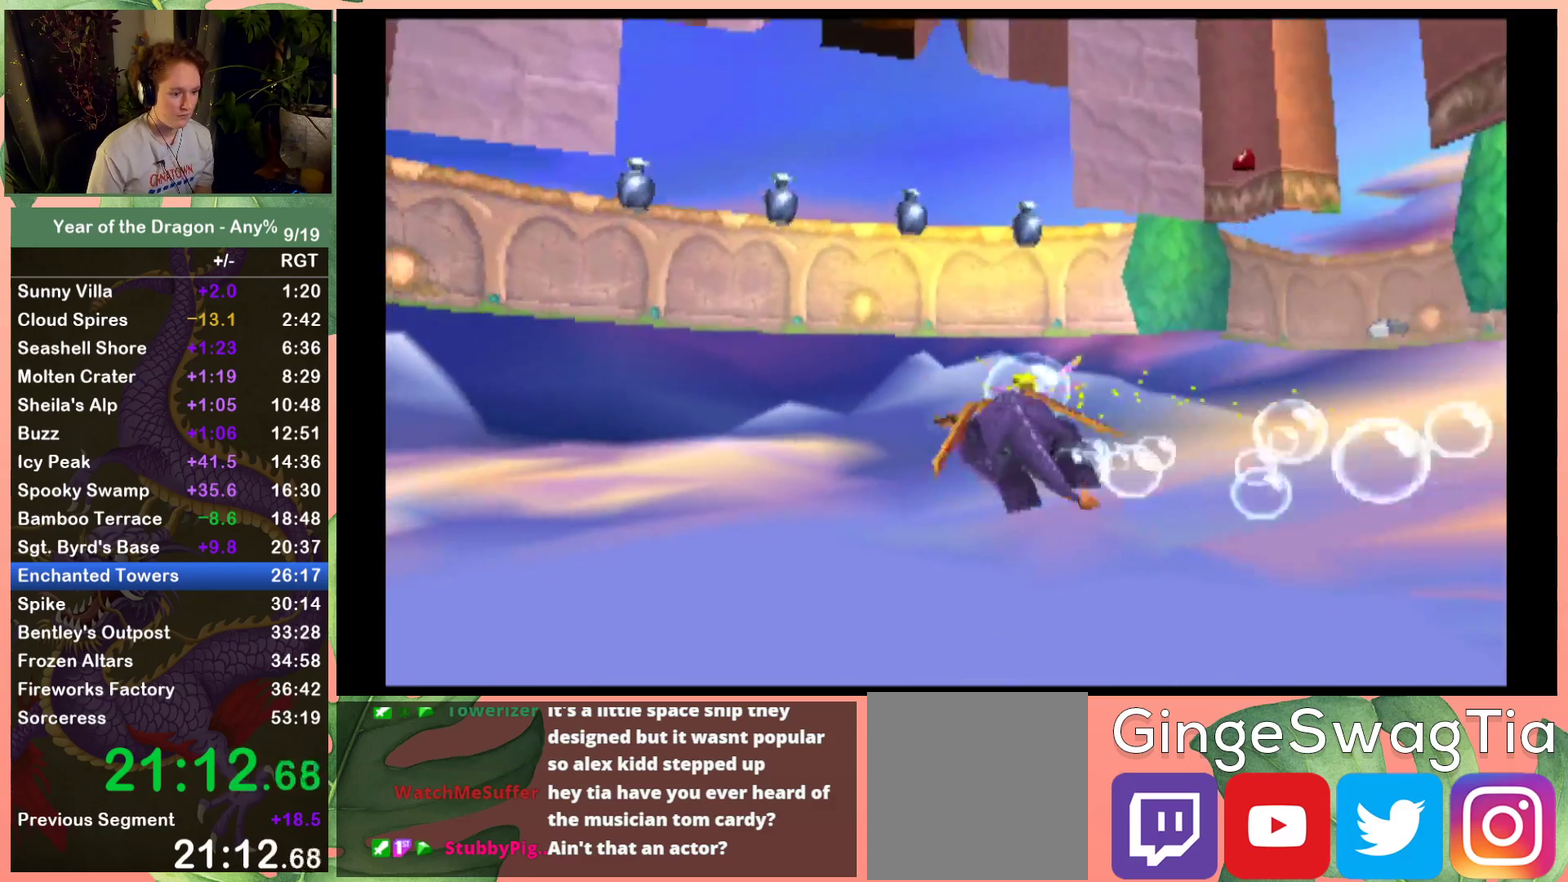
{"buttons": ["X", "DPAD_LEFT"], "left_stick": "center", "right_stick": "center", "events": [[33, "DPAD_RIGHT", "down"], [100, "DPAD_RIGHT", "up"], [200, "DPAD_DOWN", "down"], [333, "DPAD_DOWN", "up"], [400, "DPAD_LEFT", "down"]]}
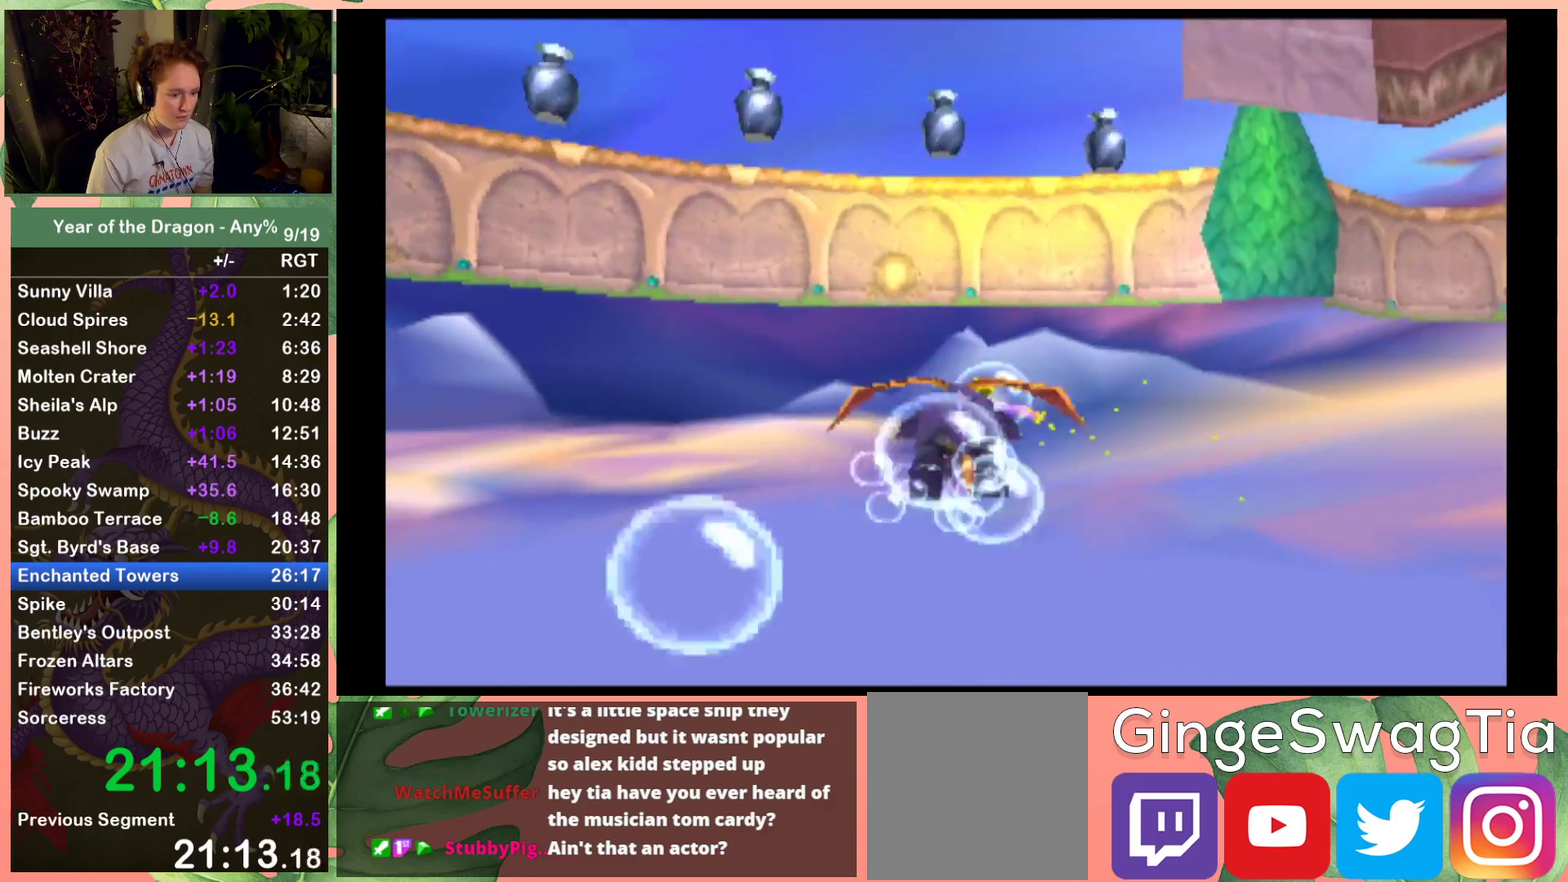
{"buttons": ["X"], "left_stick": "center", "right_stick": "center", "events": [[167, "DPAD_LEFT", "up"]]}
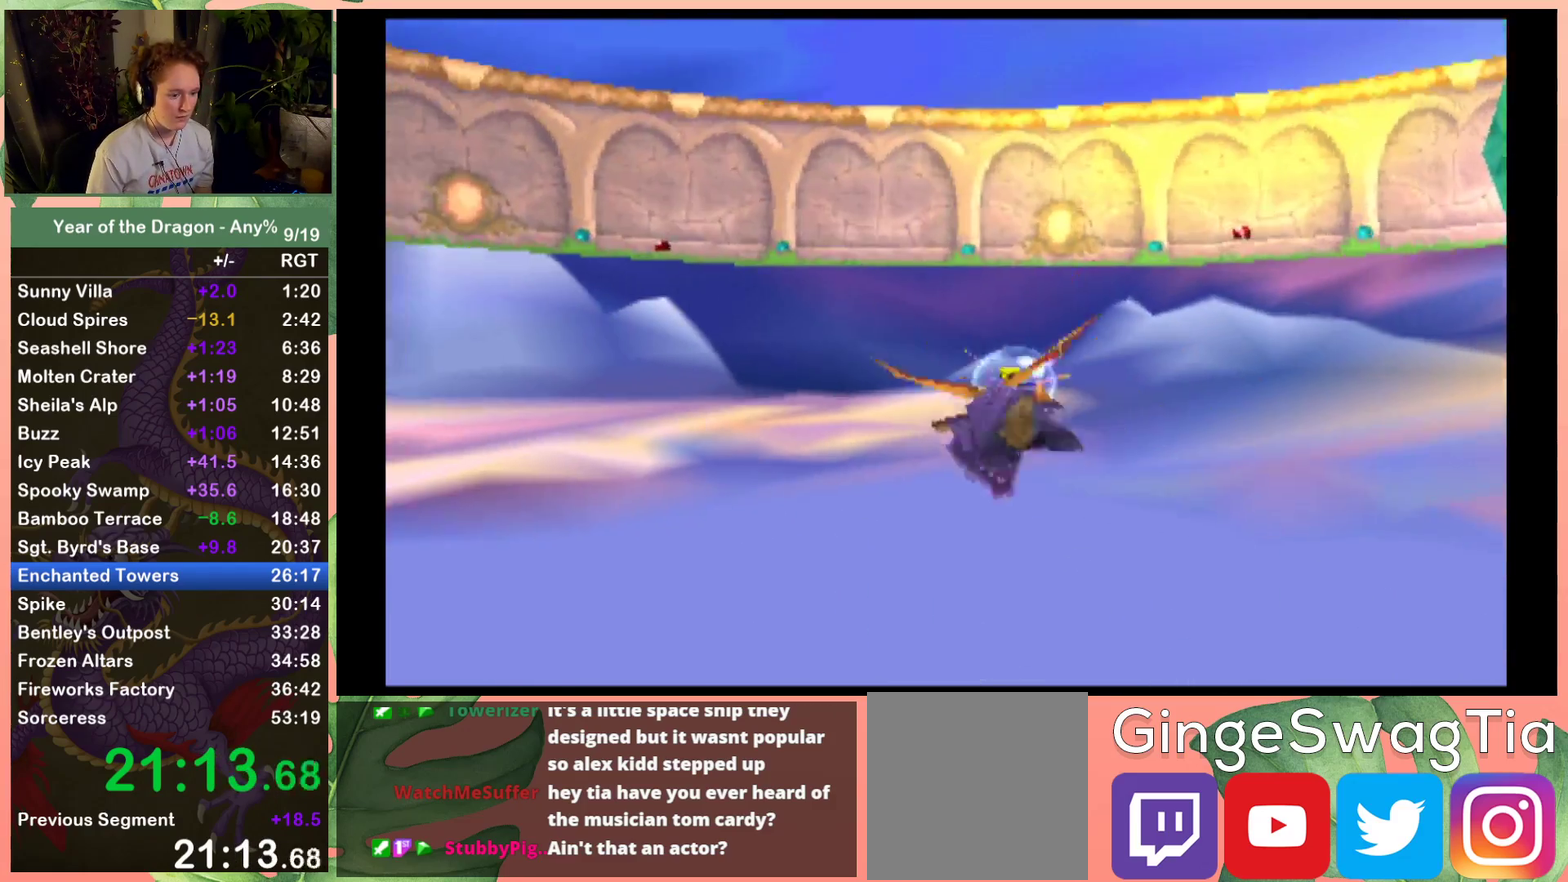
{"buttons": [], "left_stick": "center", "right_stick": "center", "events": [[433, "X", "up"]]}